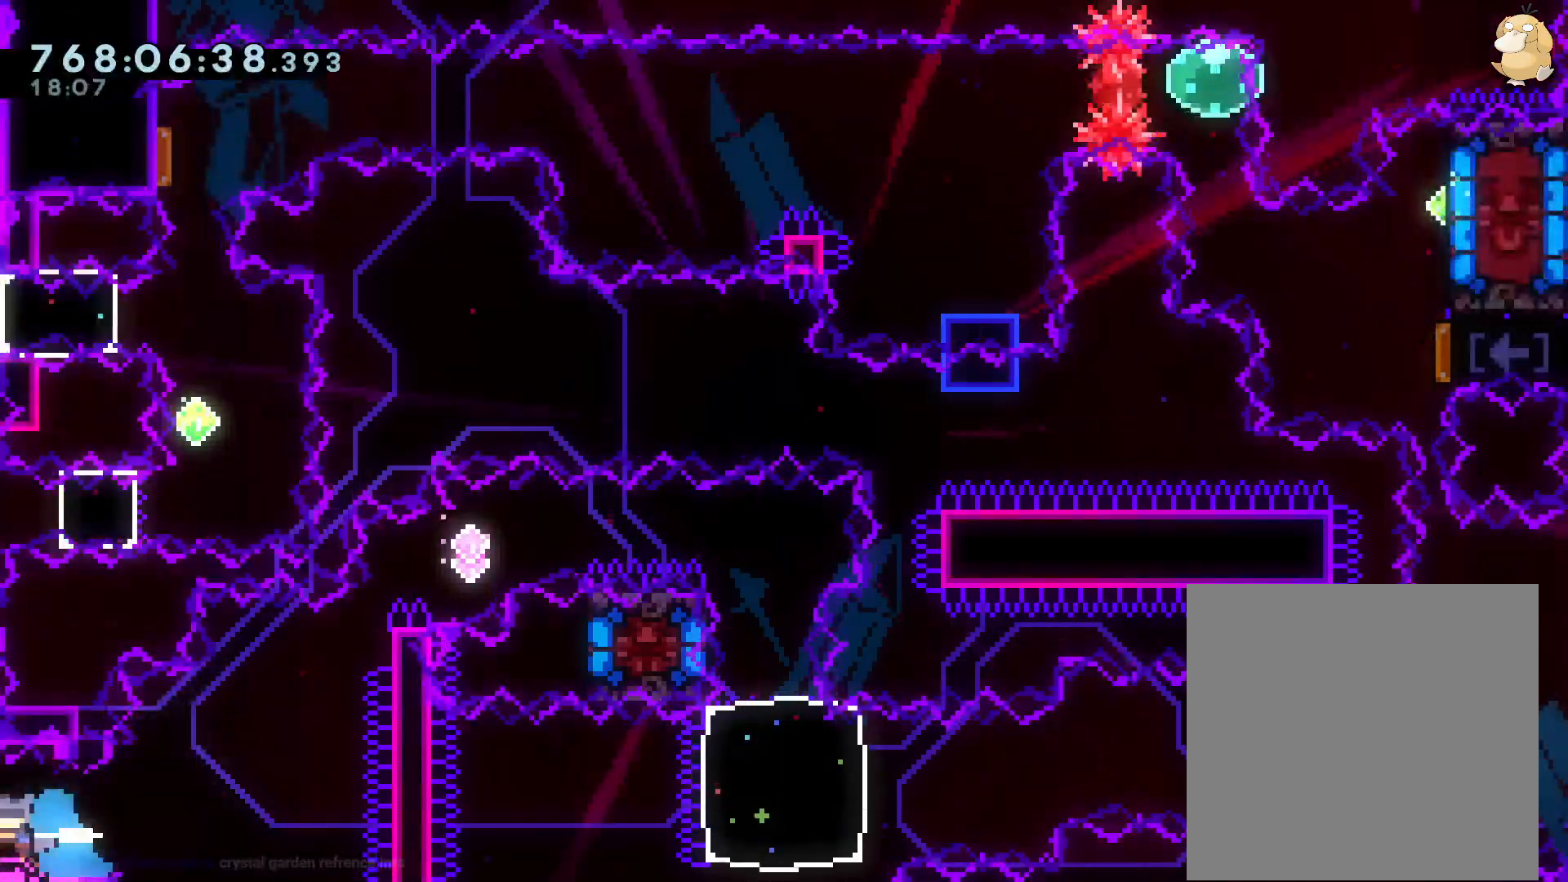
Gameplay with a controller (Nintendo layout); each line is a JSON object with the inputs held at the frame after it (dt_ms = milliseconds from this image to that frame). "events" lists button and stick changes between this image and that frame as [ms after this image, input, new state], when the widget could be followed in between. Not read: HOME L3 R3 START.
{"dt_ms": 500, "buttons": ["B", "L2", "DPAD_RIGHT"], "left_stick": "center", "right_stick": "center", "events": [[17, "DPAD_LEFT", "up"], [17, "DPAD_RIGHT", "down"], [33, "B", "down"], [50, "L2", "down"], [67, "DPAD_UP", "down"], [150, "Y", "down"], [233, "B", "up"], [283, "Y", "up"], [317, "B", "down"], [350, "DPAD_UP", "up"]]}
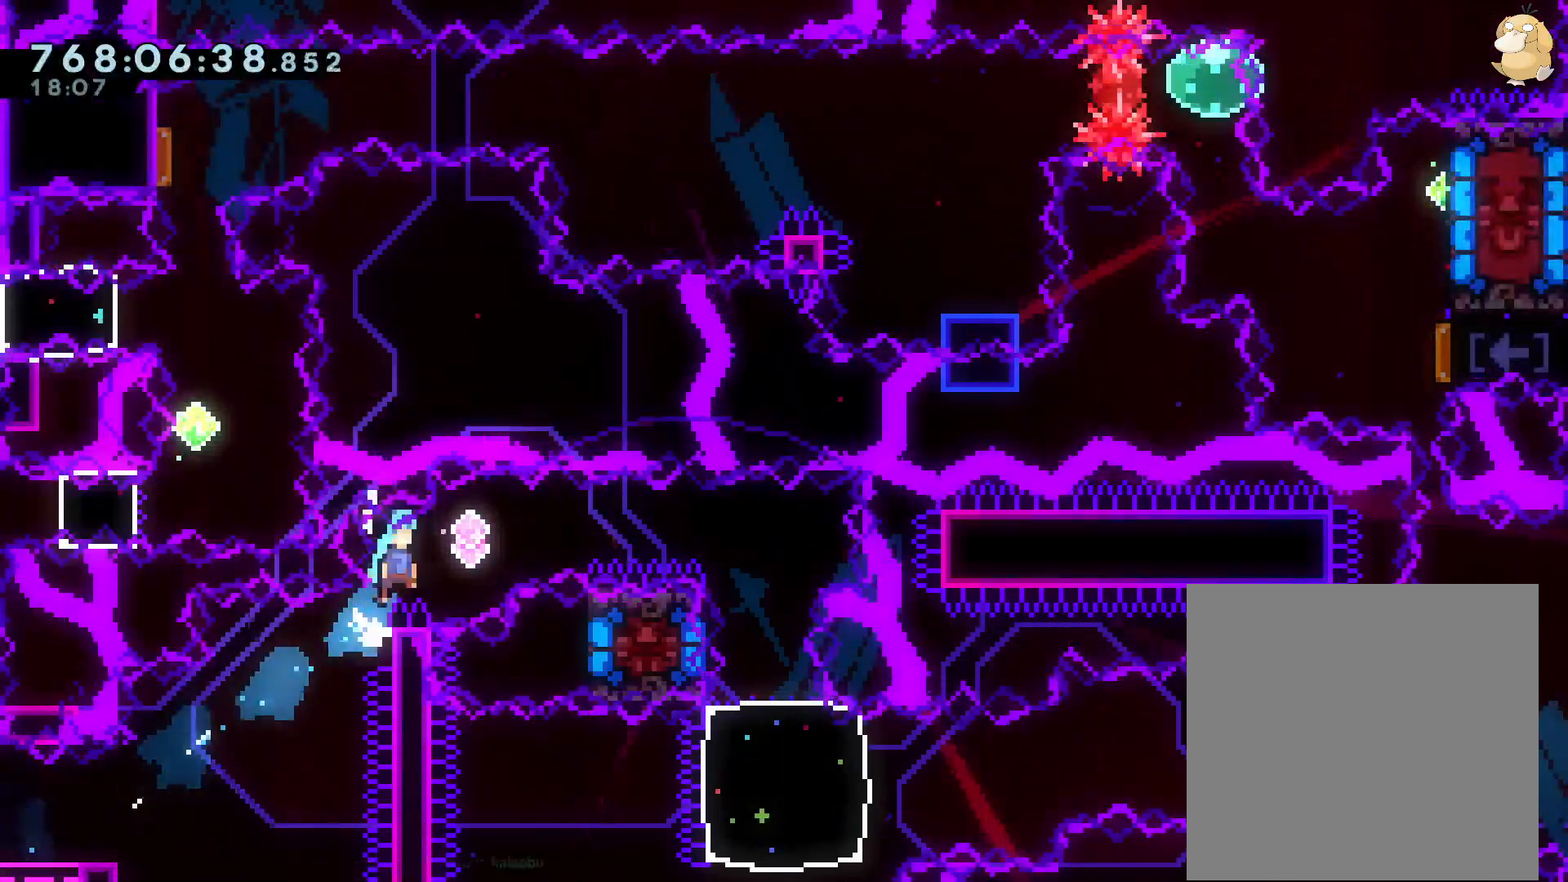
{"dt_ms": 500, "buttons": ["L2"], "left_stick": "center", "right_stick": "center", "events": [[467, "DPAD_RIGHT", "up"], [483, "B", "up"]]}
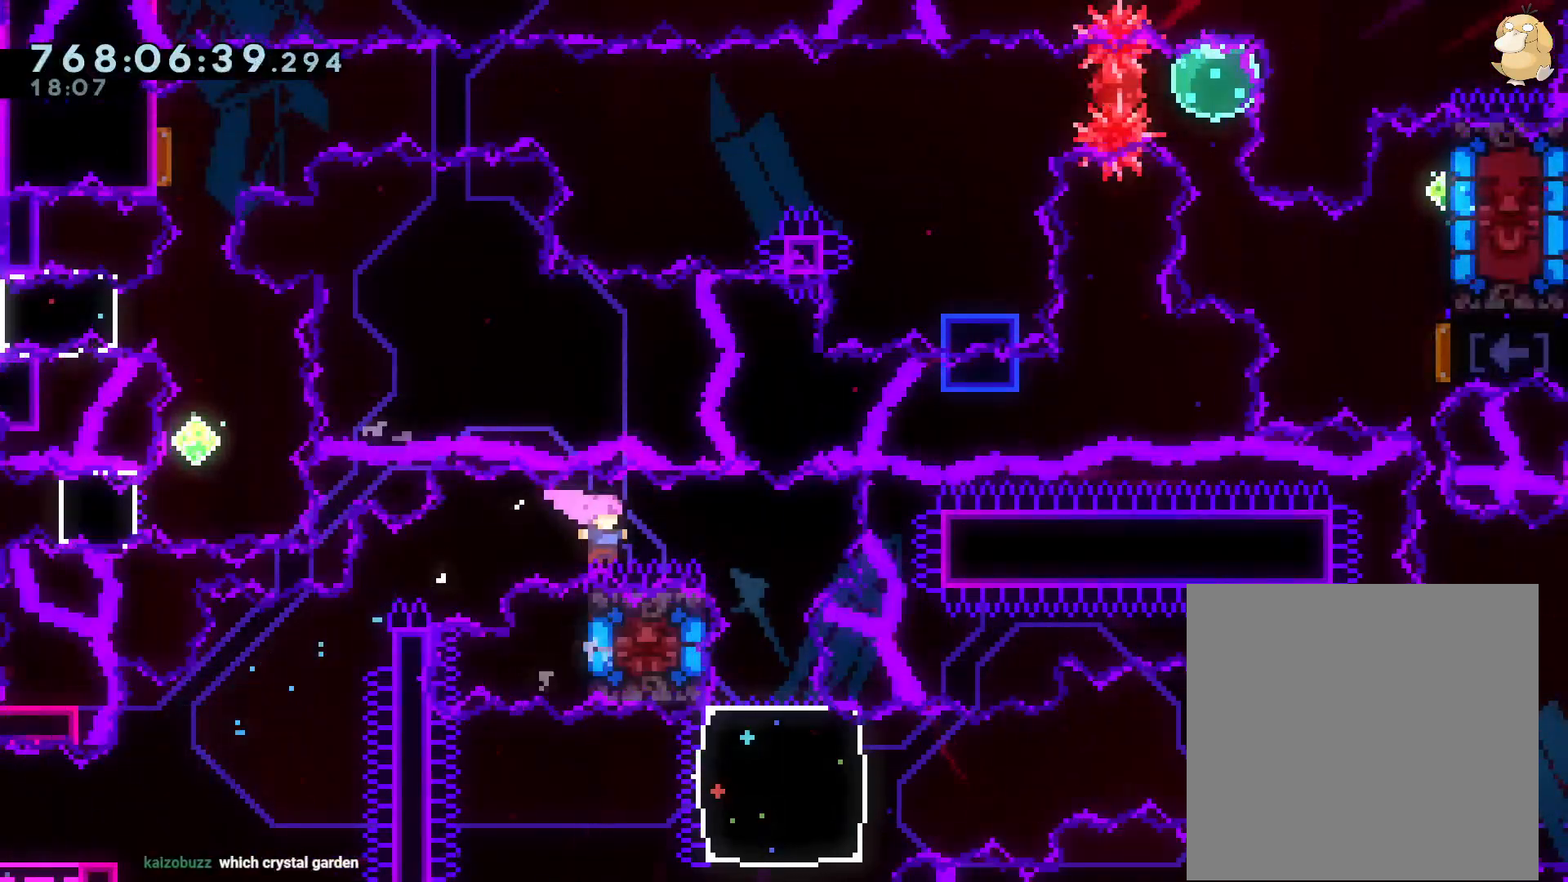
{"dt_ms": 1000, "buttons": [], "left_stick": "center", "right_stick": "center"}
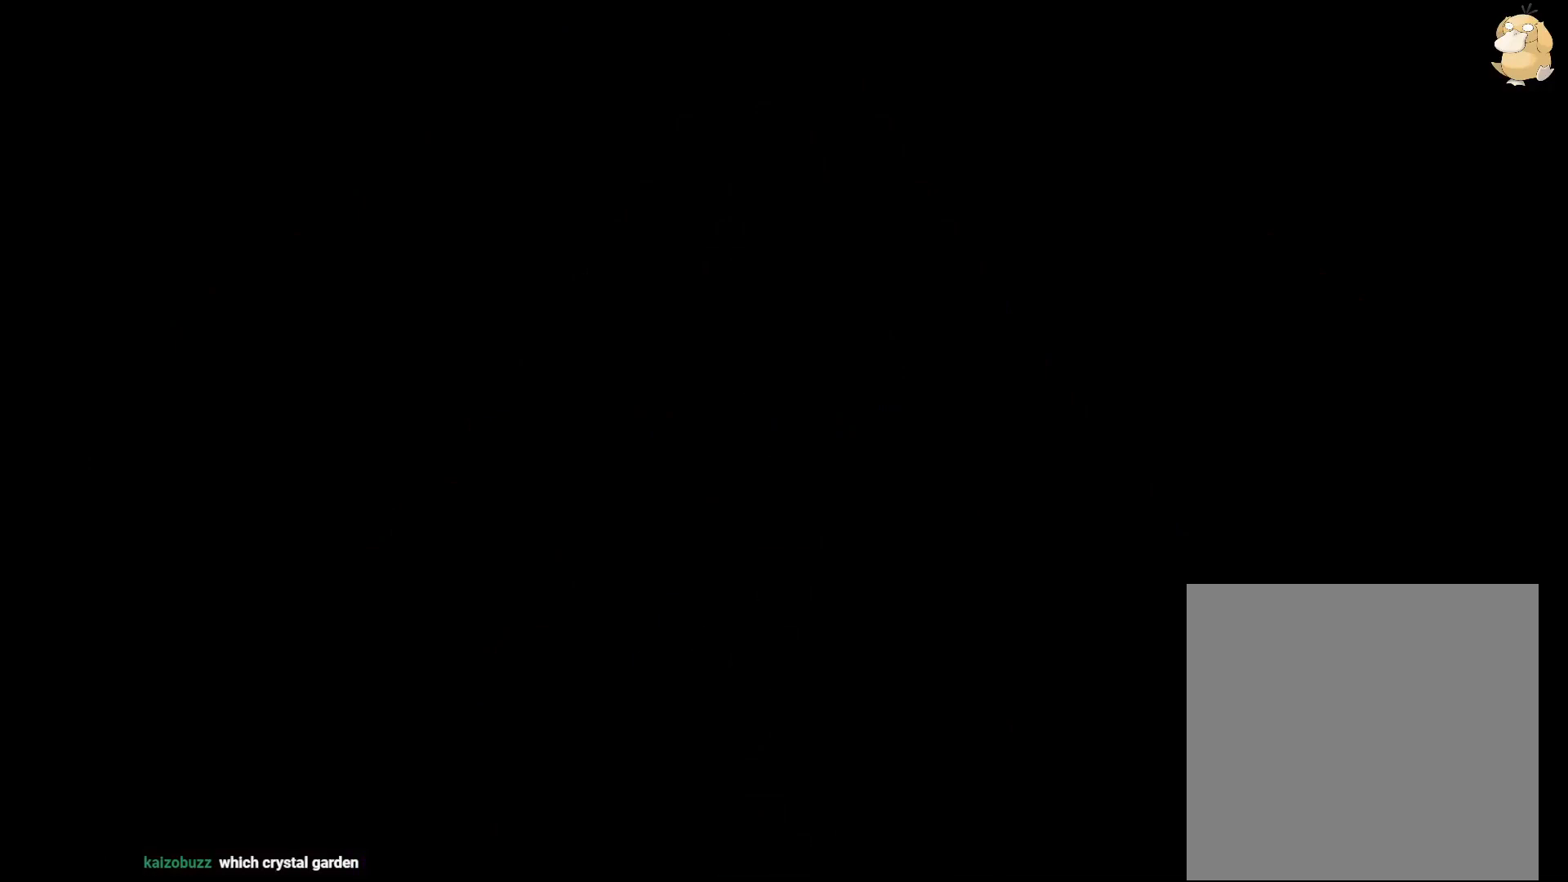
{"dt_ms": 500, "buttons": [], "left_stick": "center", "right_stick": "center", "events": []}
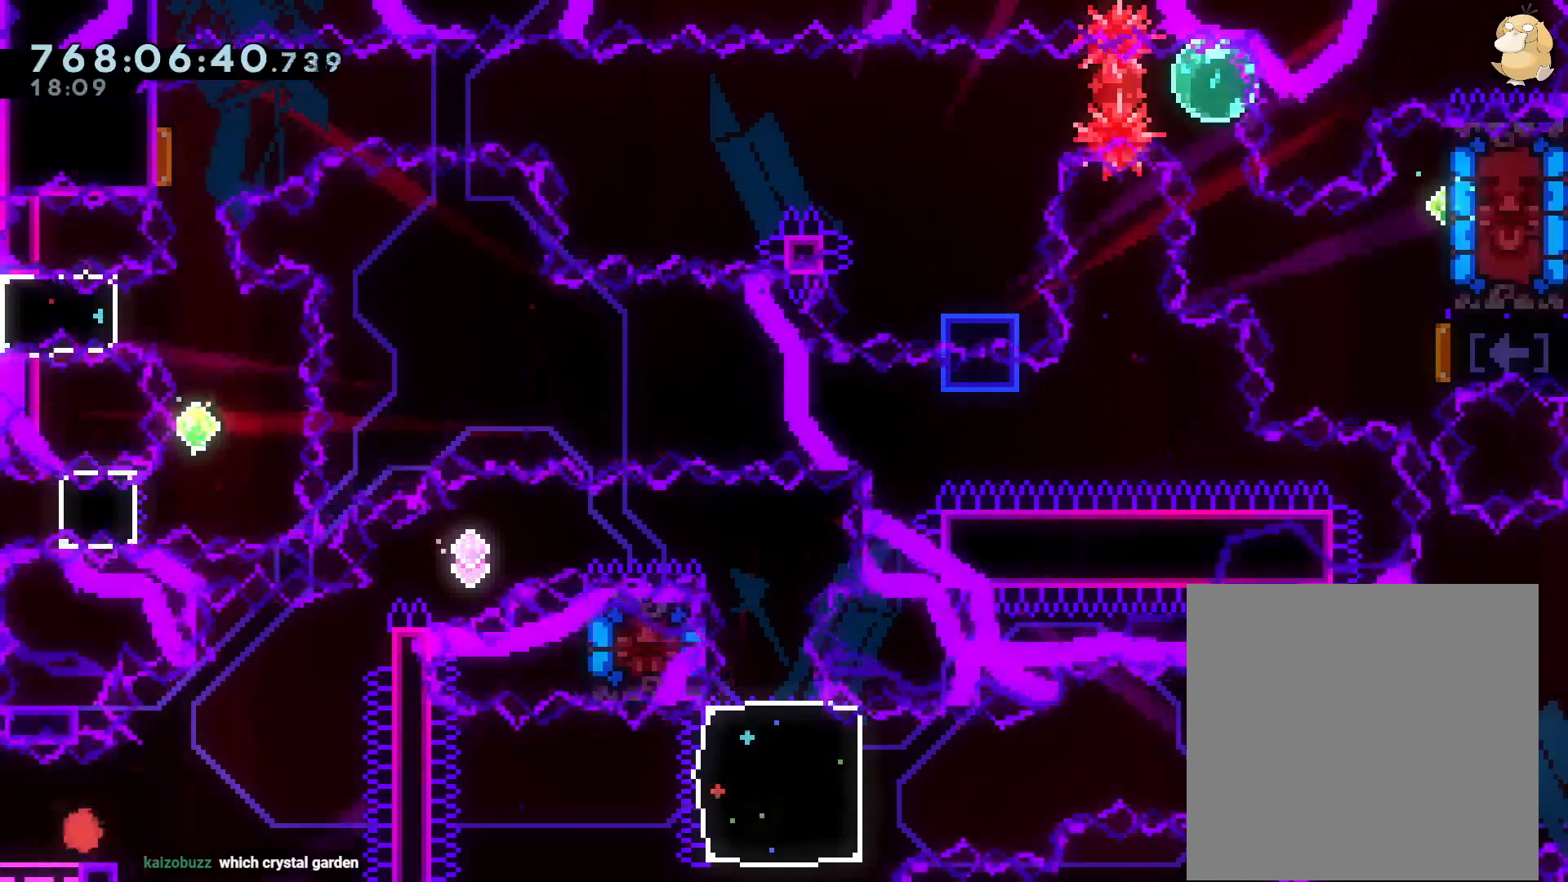
{"dt_ms": 500, "buttons": ["Y", "L2", "DPAD_UP", "DPAD_RIGHT"], "left_stick": "center", "right_stick": "center"}
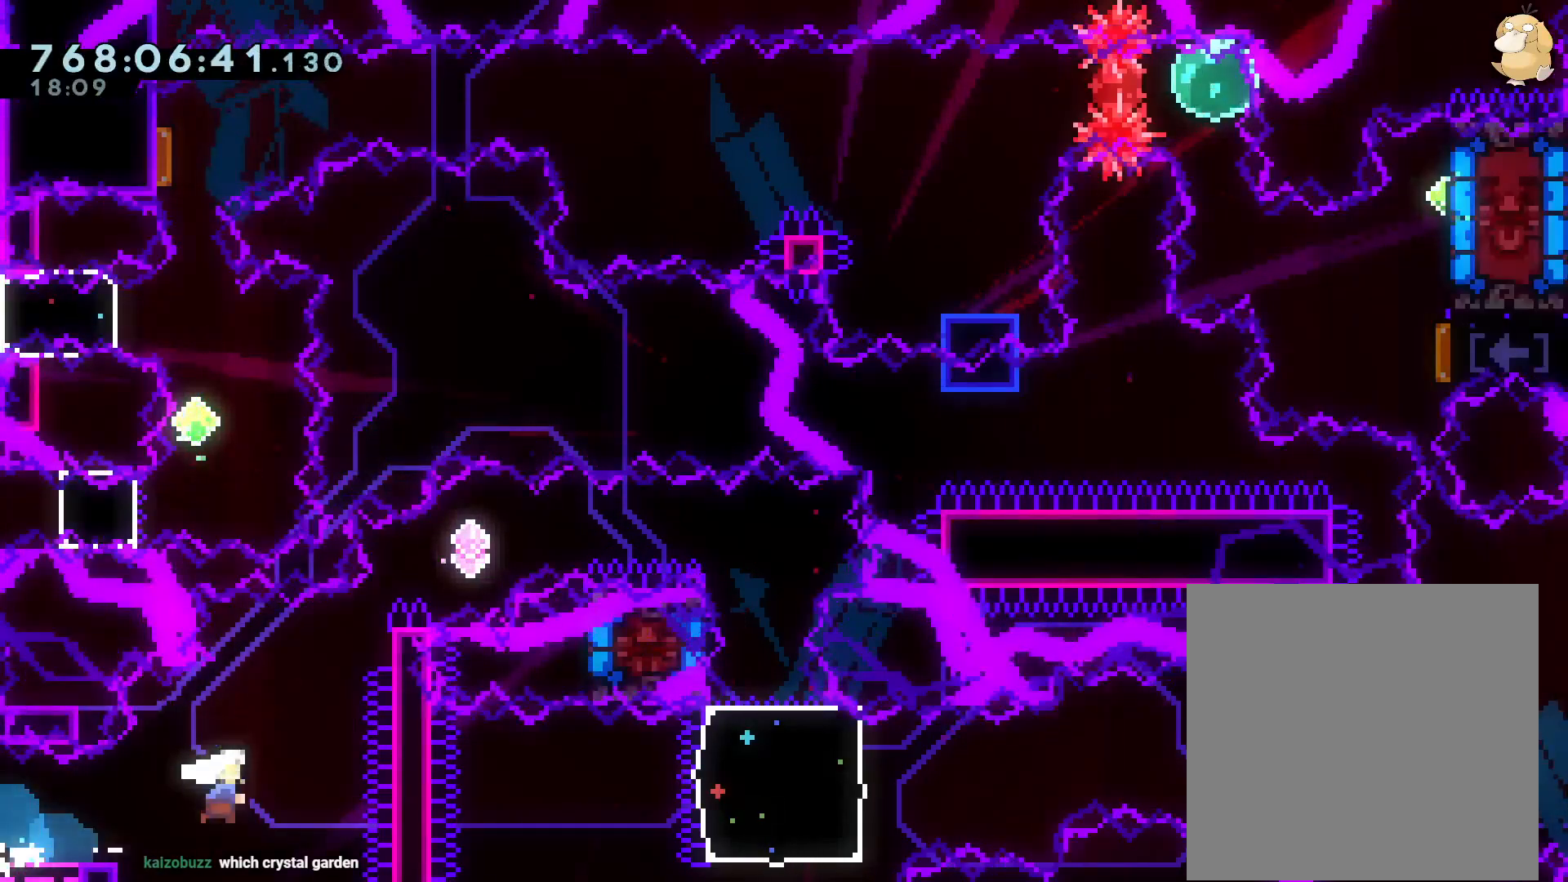
{"dt_ms": 500, "buttons": [], "left_stick": "center", "right_stick": "center", "events": [[83, "Y", "up"], [133, "B", "down"], [133, "DPAD_UP", "up"], [333, "B", "up"], [367, "DPAD_RIGHT", "up"], [383, "A", "down"], [467, "L2", "up"], [500, "A", "up"]]}
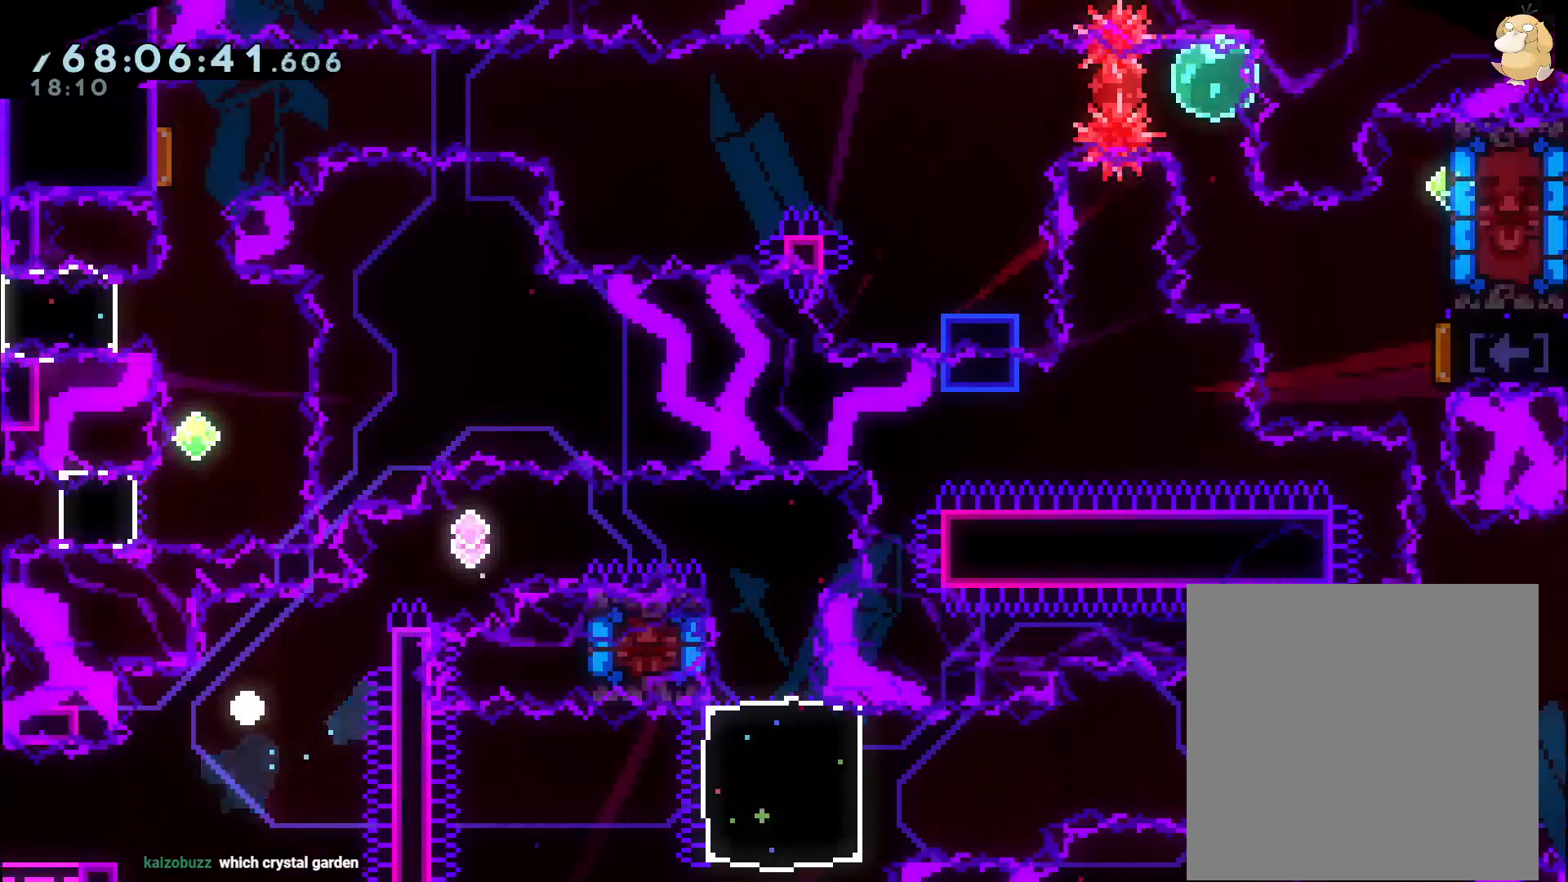
{"dt_ms": 500, "buttons": [], "left_stick": "center", "right_stick": "center", "events": [[67, "A", "down"], [167, "A", "up"]]}
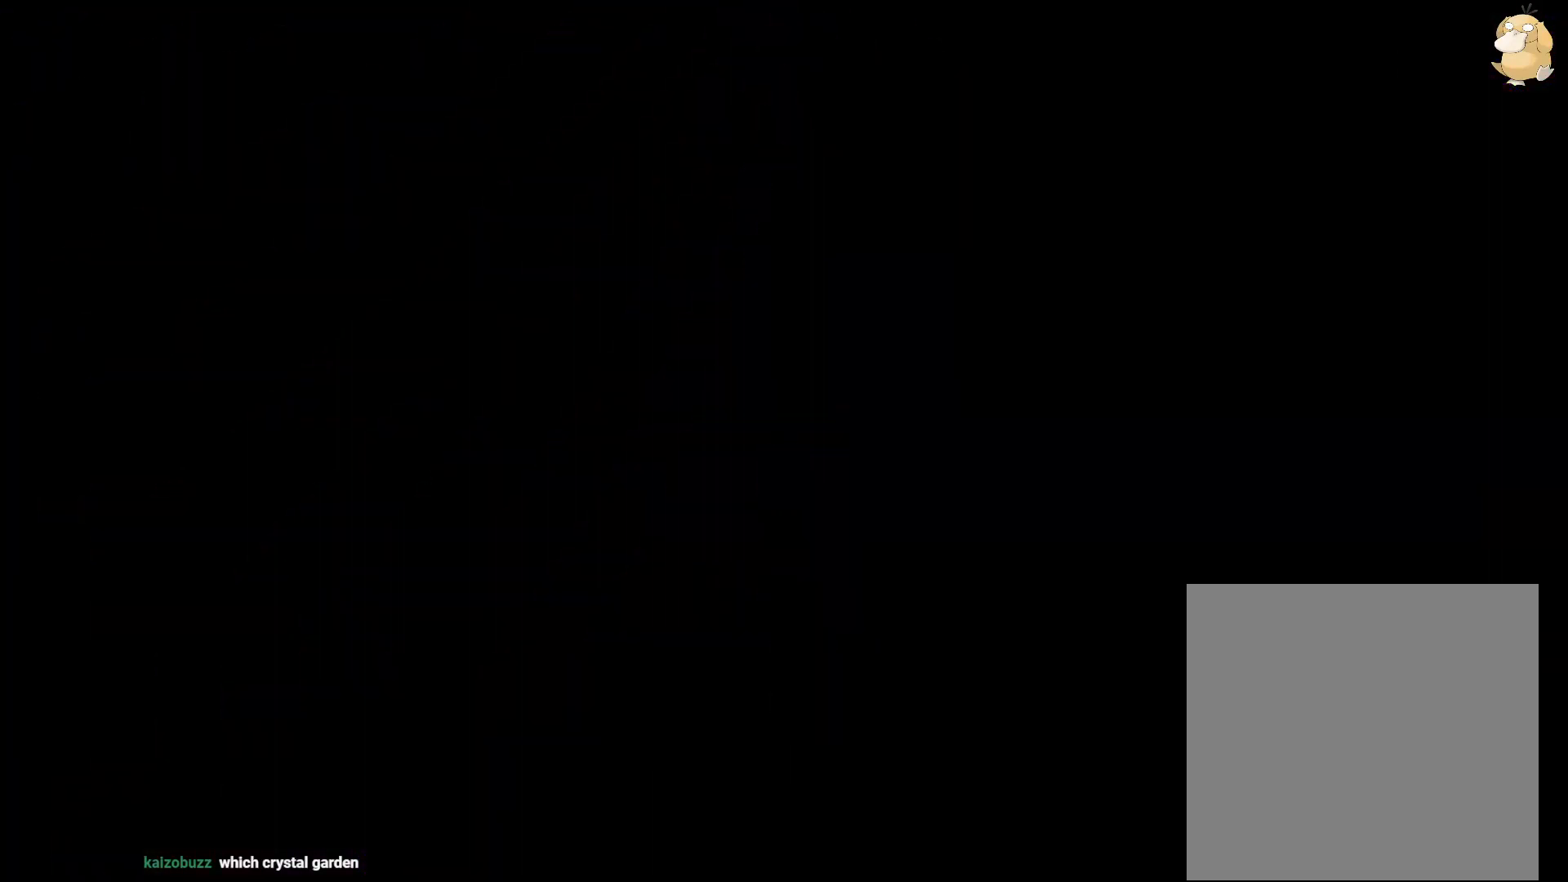
{"dt_ms": 500, "buttons": [], "left_stick": "center", "right_stick": "center", "events": [[250, "L1", "down"], [300, "L1", "up"]]}
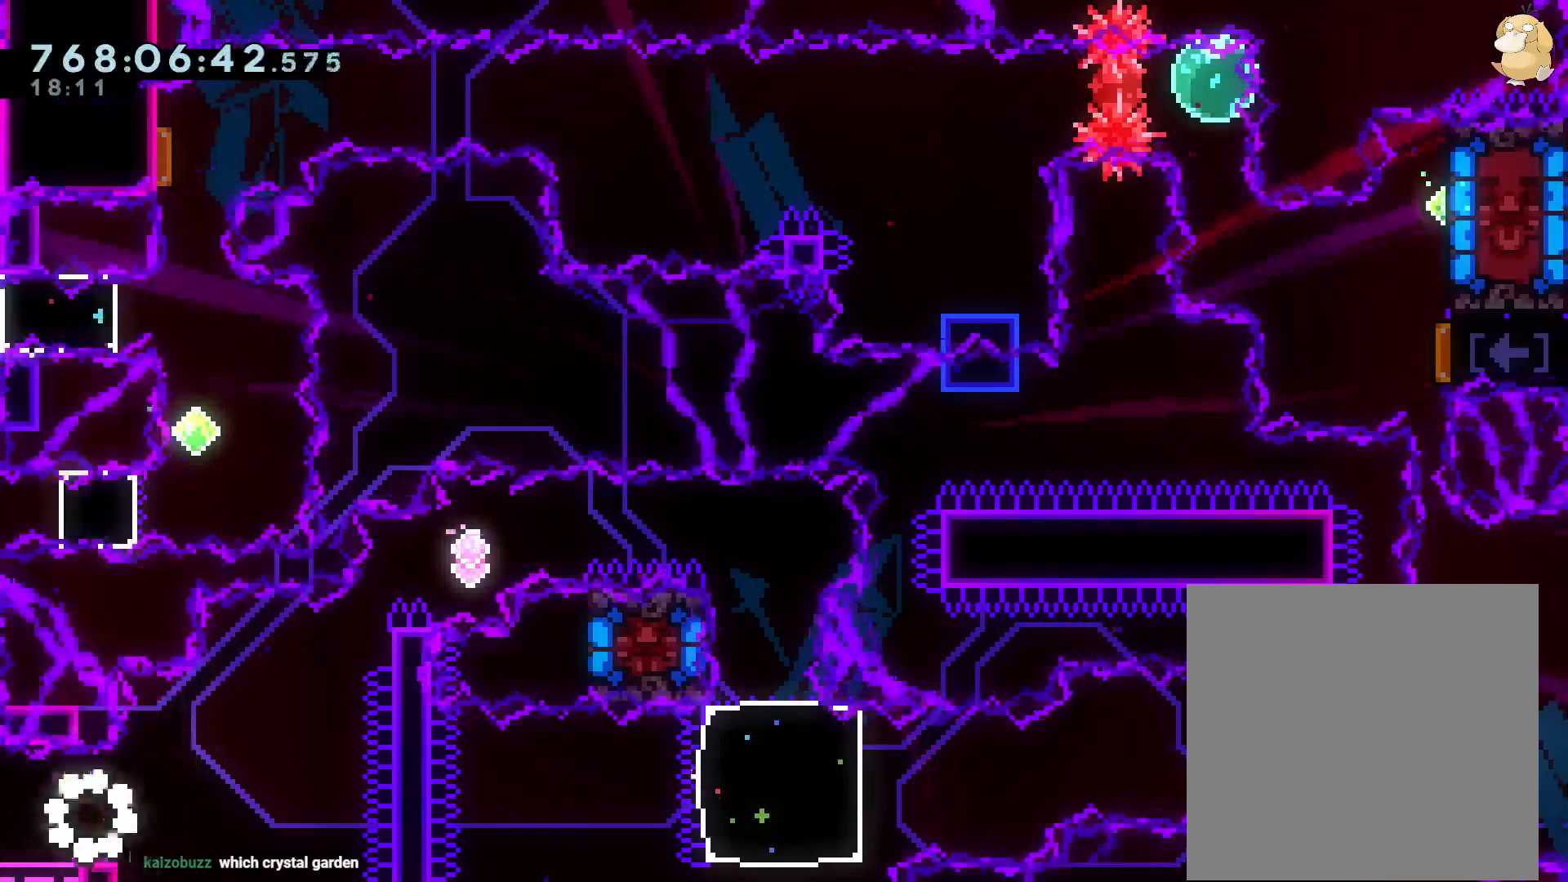
{"dt_ms": 500, "buttons": ["Y", "L2", "DPAD_UP", "DPAD_RIGHT"], "left_stick": "center", "right_stick": "center", "events": [[100, "DPAD_LEFT", "down"], [133, "Y", "down"], [150, "L2", "down"], [250, "Y", "up"], [267, "DPAD_UP", "down"], [283, "DPAD_LEFT", "up"], [283, "DPAD_RIGHT", "down"], [300, "B", "down"], [400, "Y", "down"], [483, "B", "up"]]}
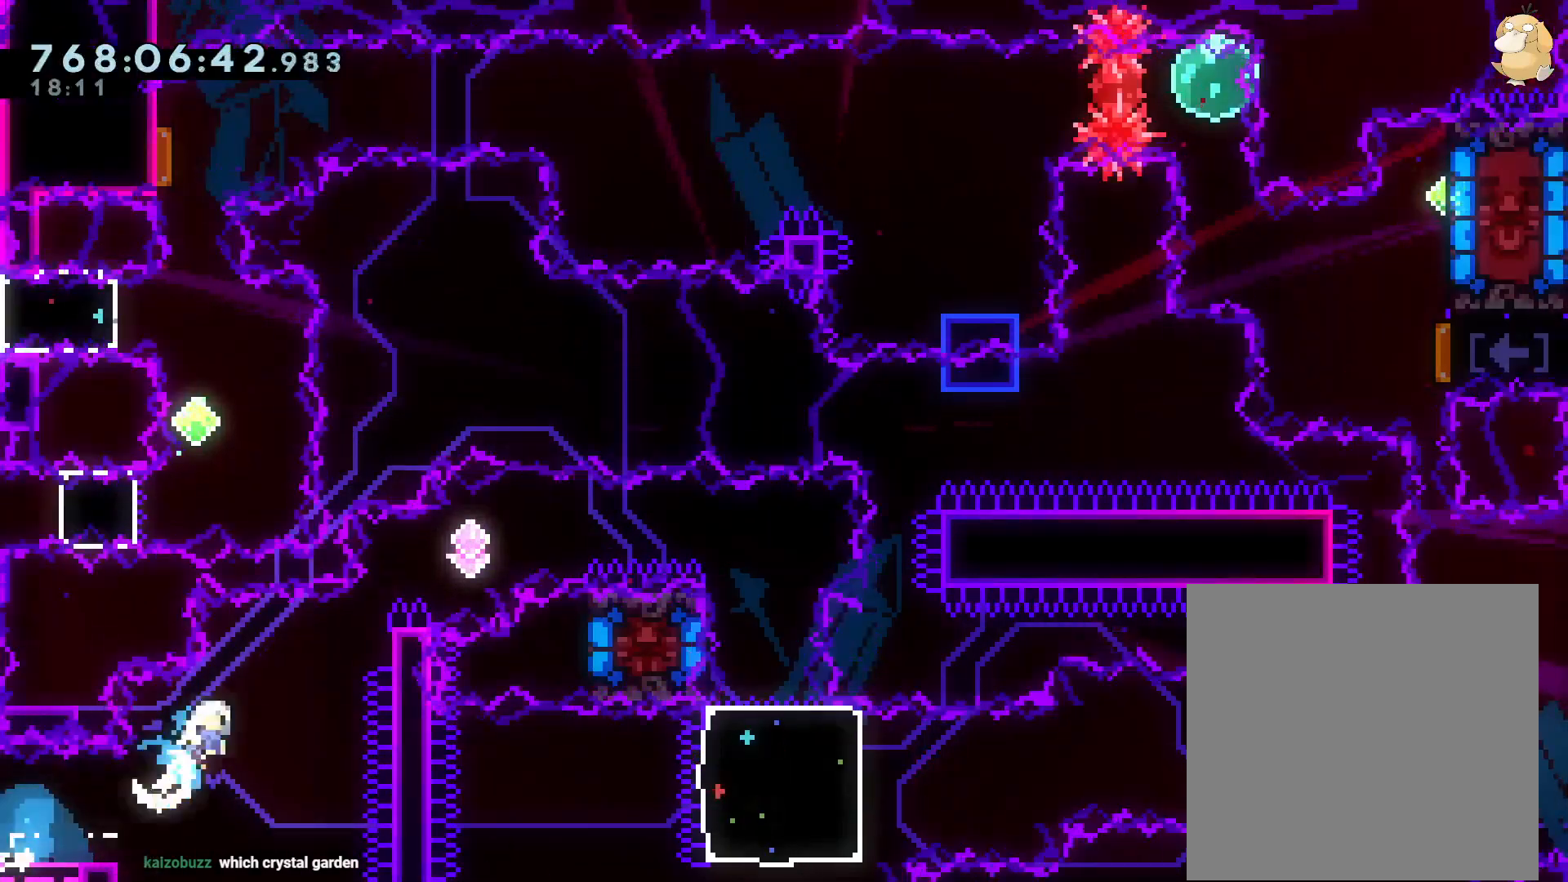
{"dt_ms": 500, "buttons": ["B", "L2", "DPAD_RIGHT"], "left_stick": "center", "right_stick": "center", "events": [[67, "Y", "up"], [117, "DPAD_UP", "up"], [150, "B", "down"]]}
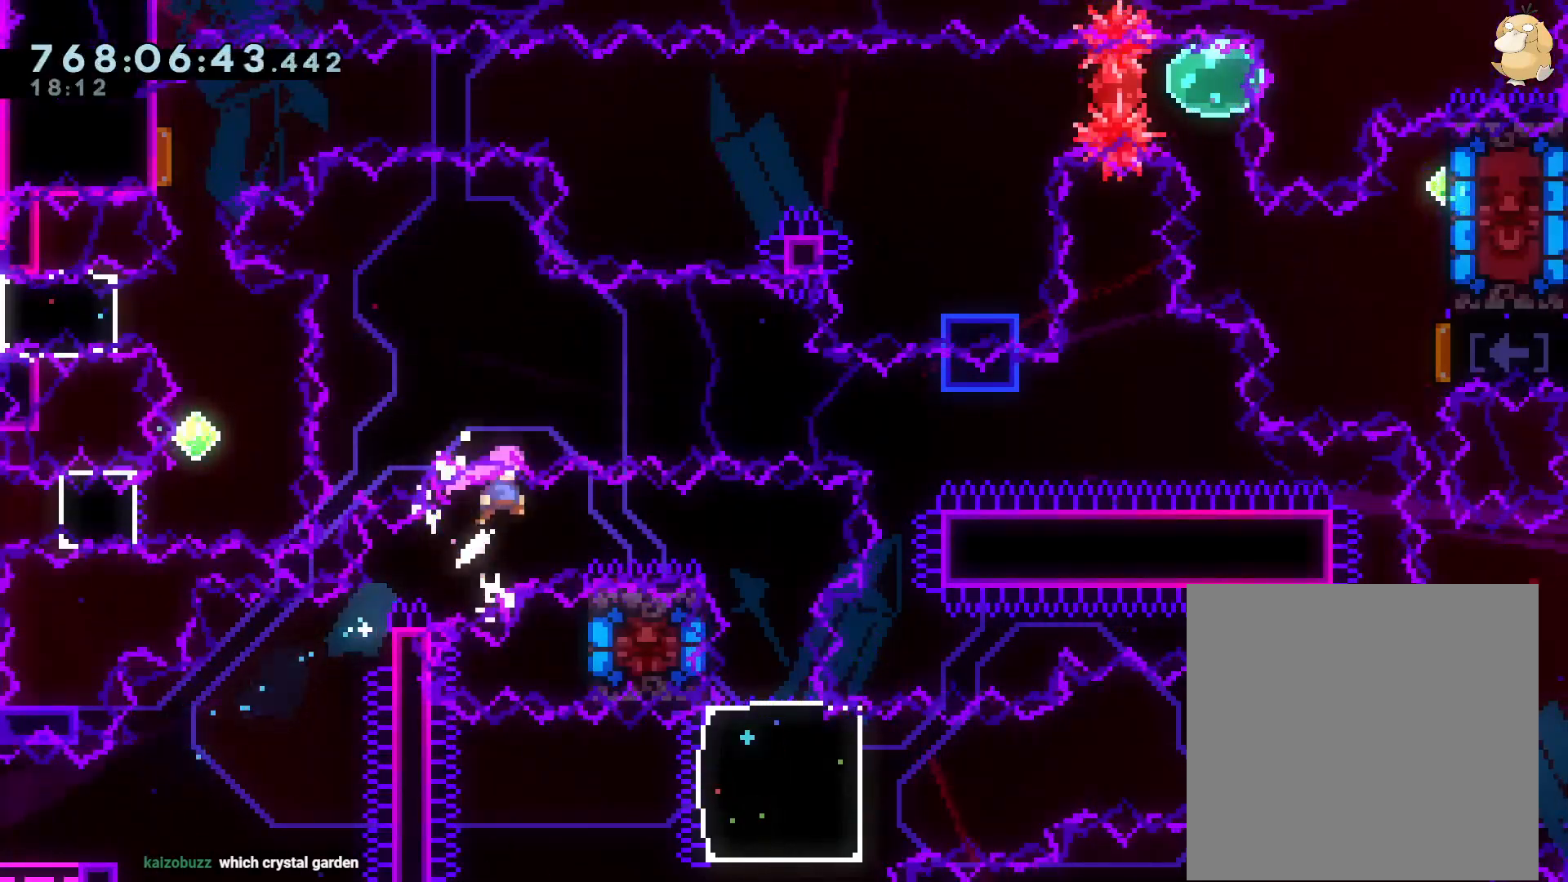
{"dt_ms": 500, "buttons": ["Y"], "left_stick": "center", "right_stick": "center", "events": [[317, "Y", "down"], [367, "B", "up"], [450, "L2", "up"], [450, "Y", "up"], [467, "DPAD_RIGHT", "up"], [500, "Y", "down"]]}
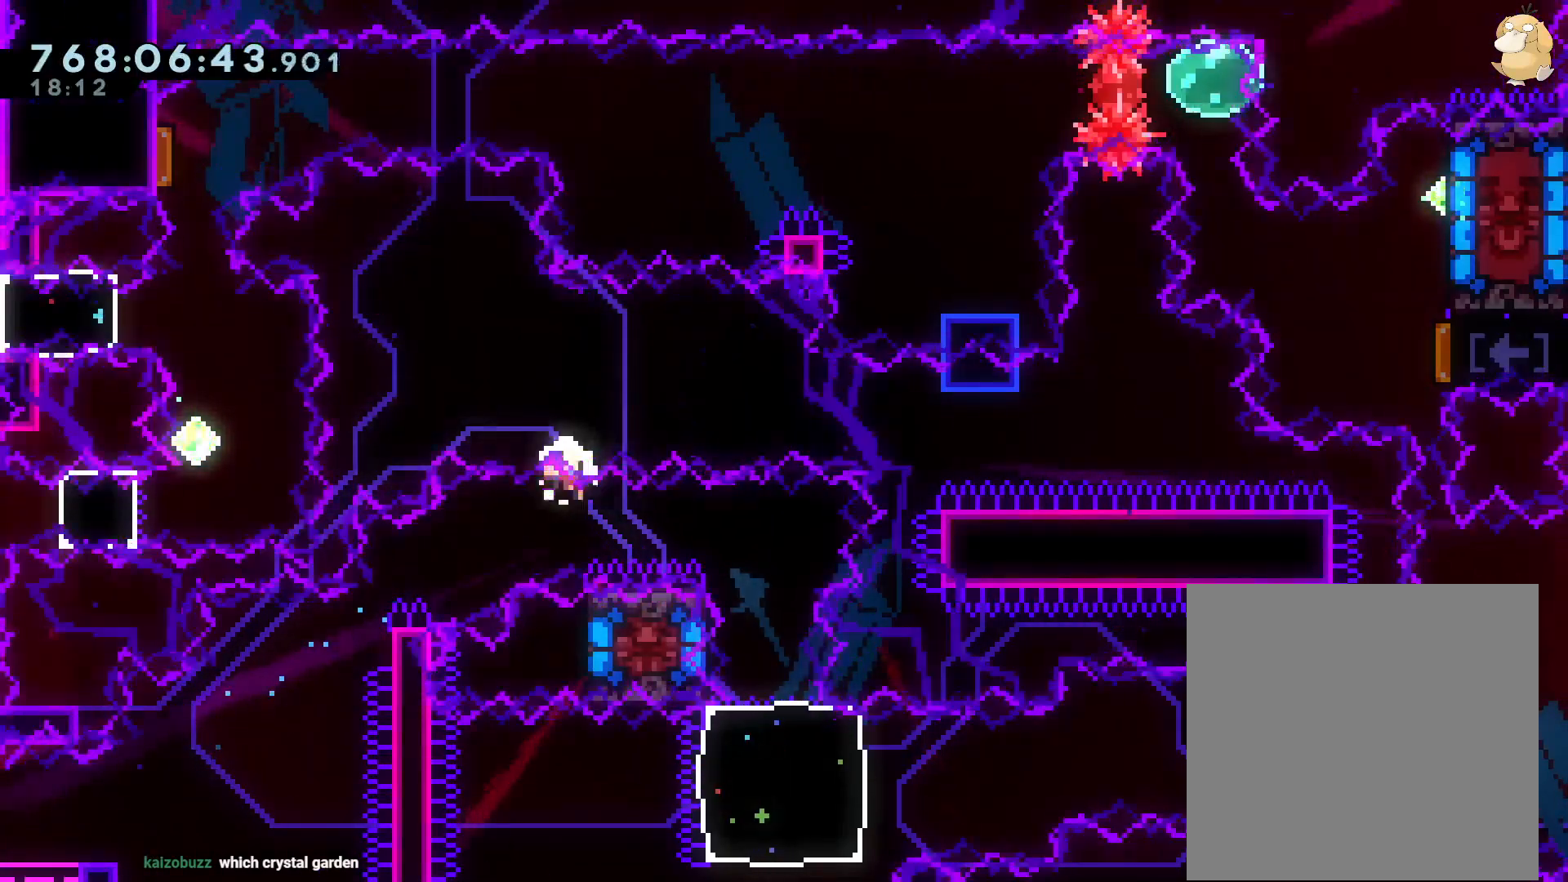
{"dt_ms": 500, "buttons": [], "left_stick": "center", "right_stick": "center", "events": [[50, "DPAD_DOWN", "down"], [100, "Y", "up"], [150, "A", "down"], [150, "DPAD_DOWN", "up"], [200, "L1", "down"], [267, "A", "up"], [300, "A", "down"], [300, "L1", "up"], [433, "A", "up"]]}
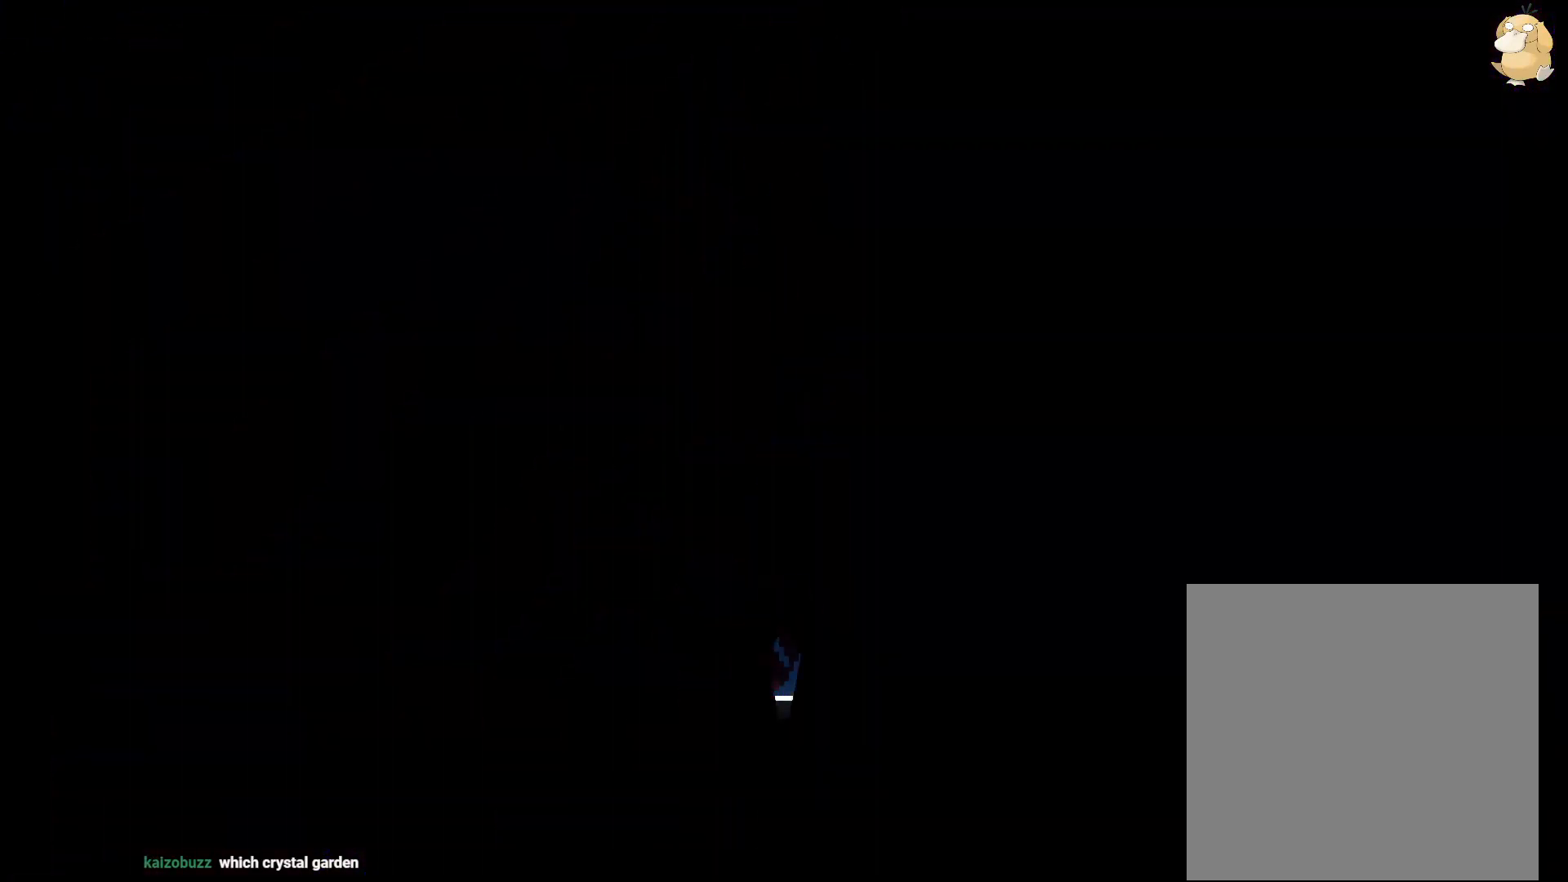
{"dt_ms": 500, "buttons": [], "left_stick": "center", "right_stick": "center", "events": []}
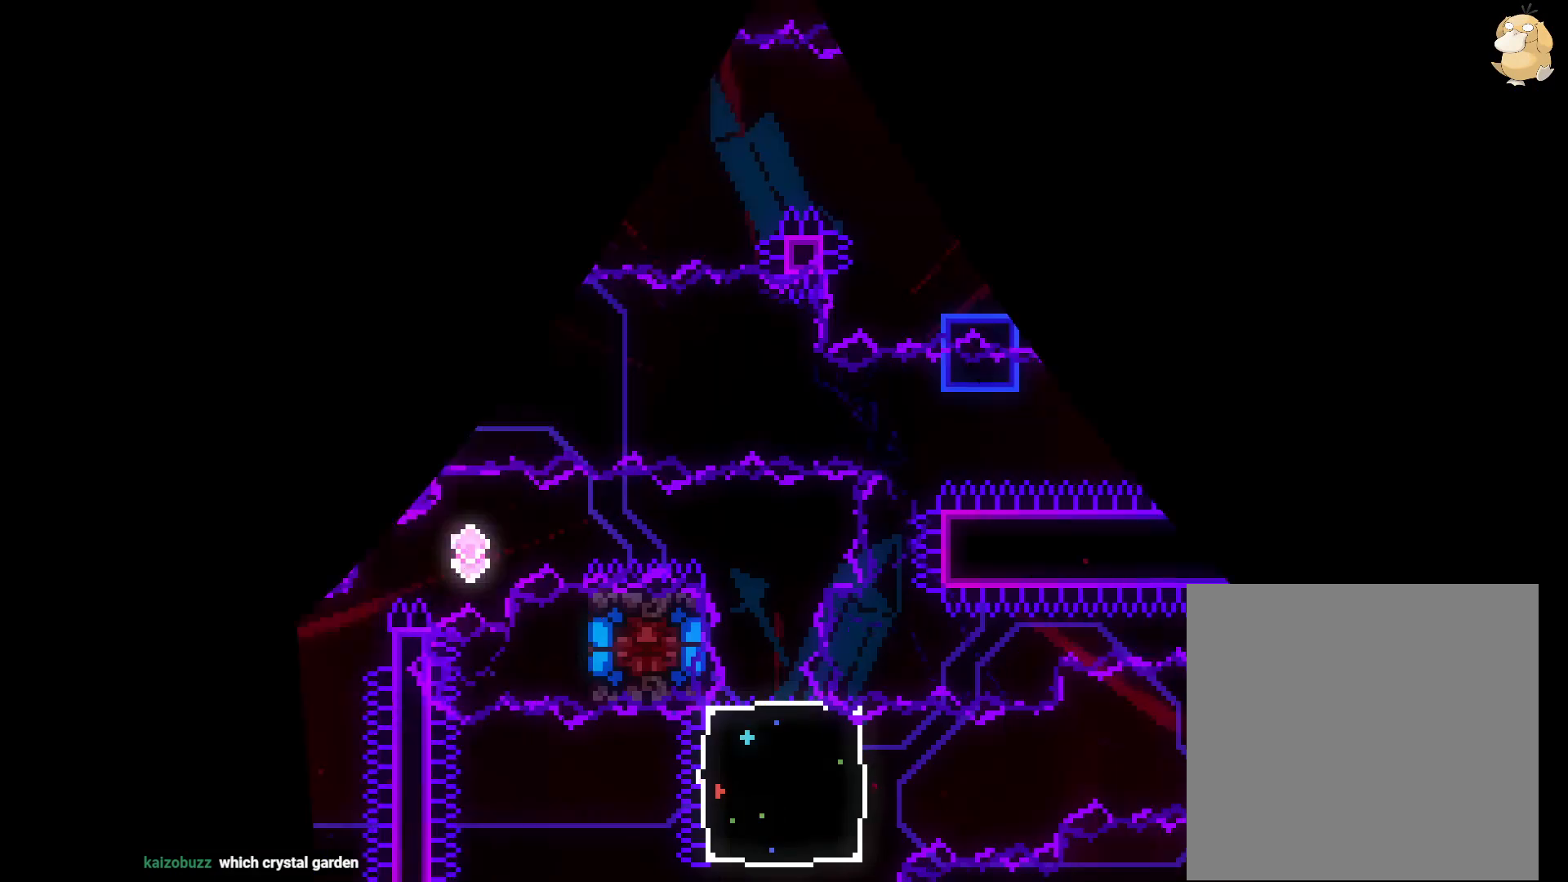
{"dt_ms": 500, "buttons": [], "left_stick": "center", "right_stick": "center", "events": []}
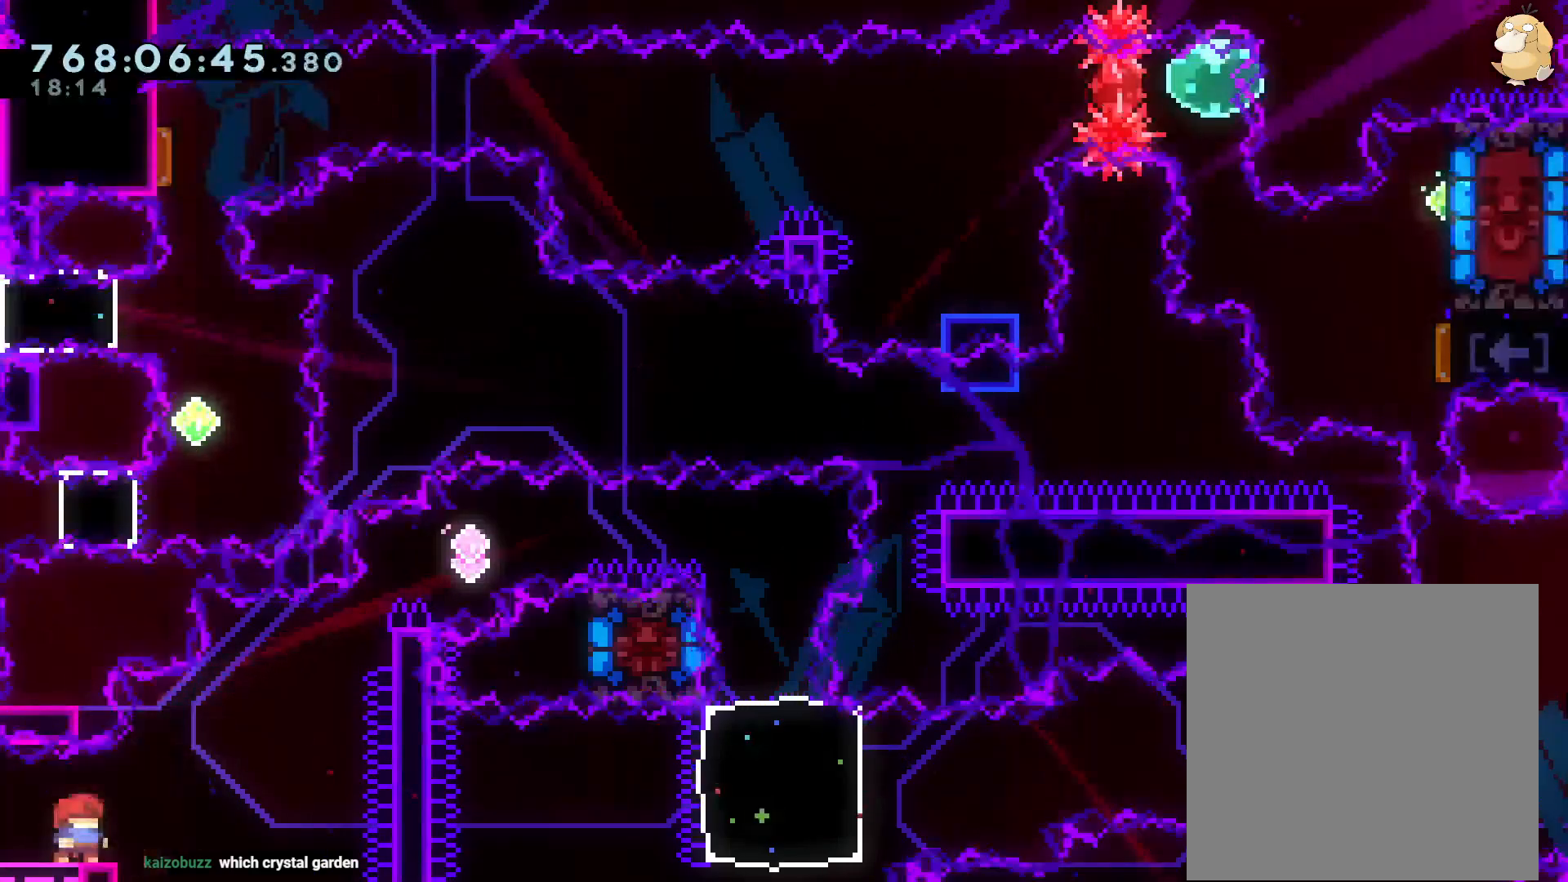
{"dt_ms": 500, "buttons": ["B", "Y", "L2", "DPAD_UP", "DPAD_RIGHT"], "left_stick": "center", "right_stick": "center"}
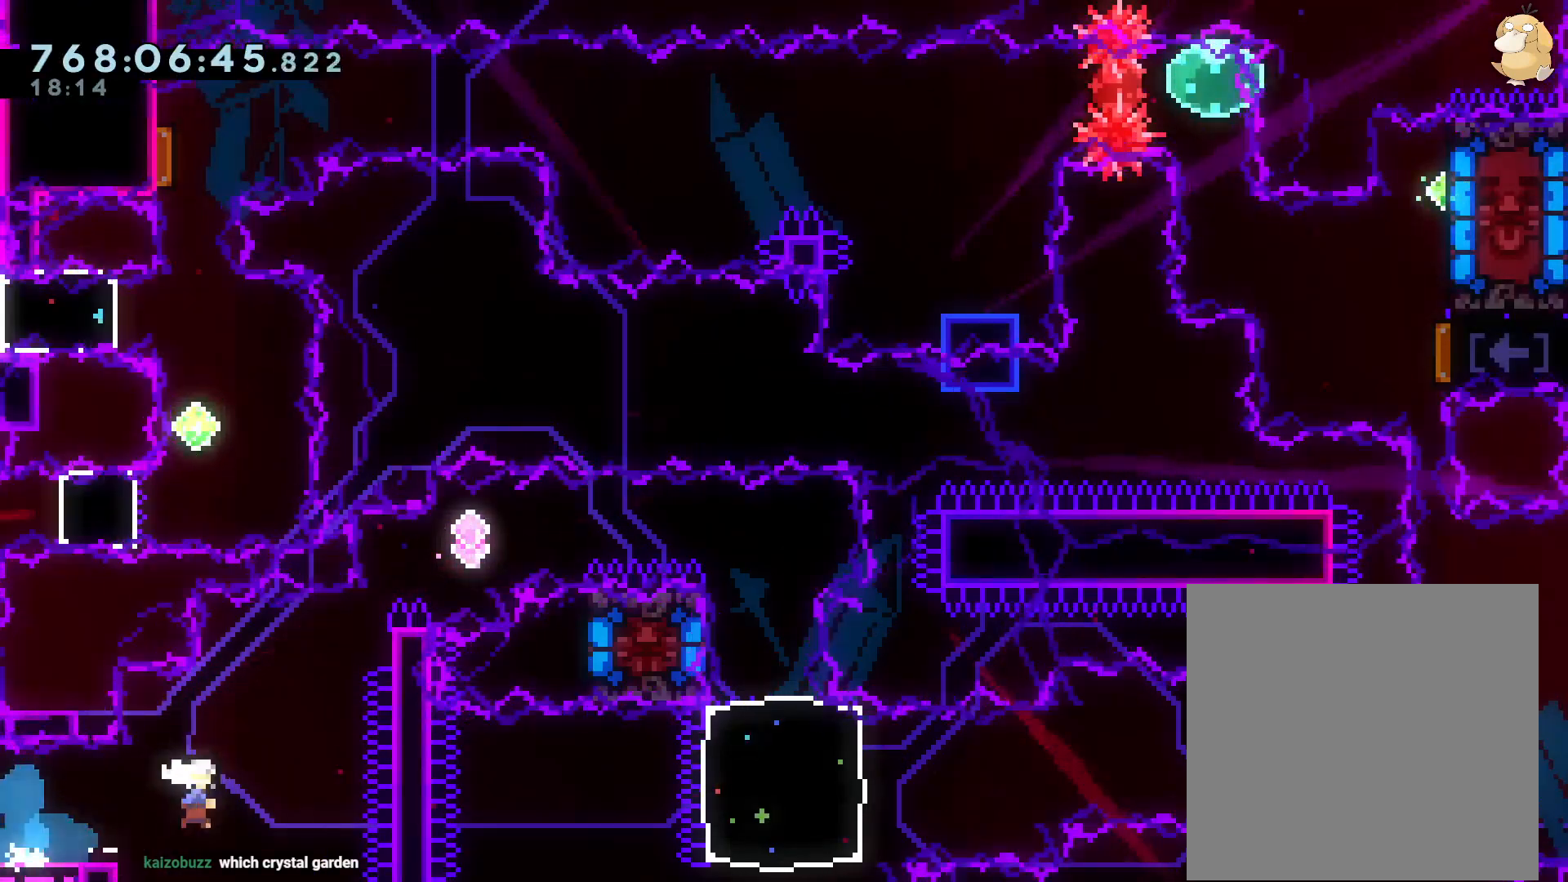
{"dt_ms": 500, "buttons": ["A", "L2"], "left_stick": "center", "right_stick": "center", "events": [[33, "B", "up"], [133, "Y", "up"], [200, "B", "down"], [267, "DPAD_UP", "up"], [500, "A", "down"], [500, "B", "up"], [500, "DPAD_RIGHT", "up"]]}
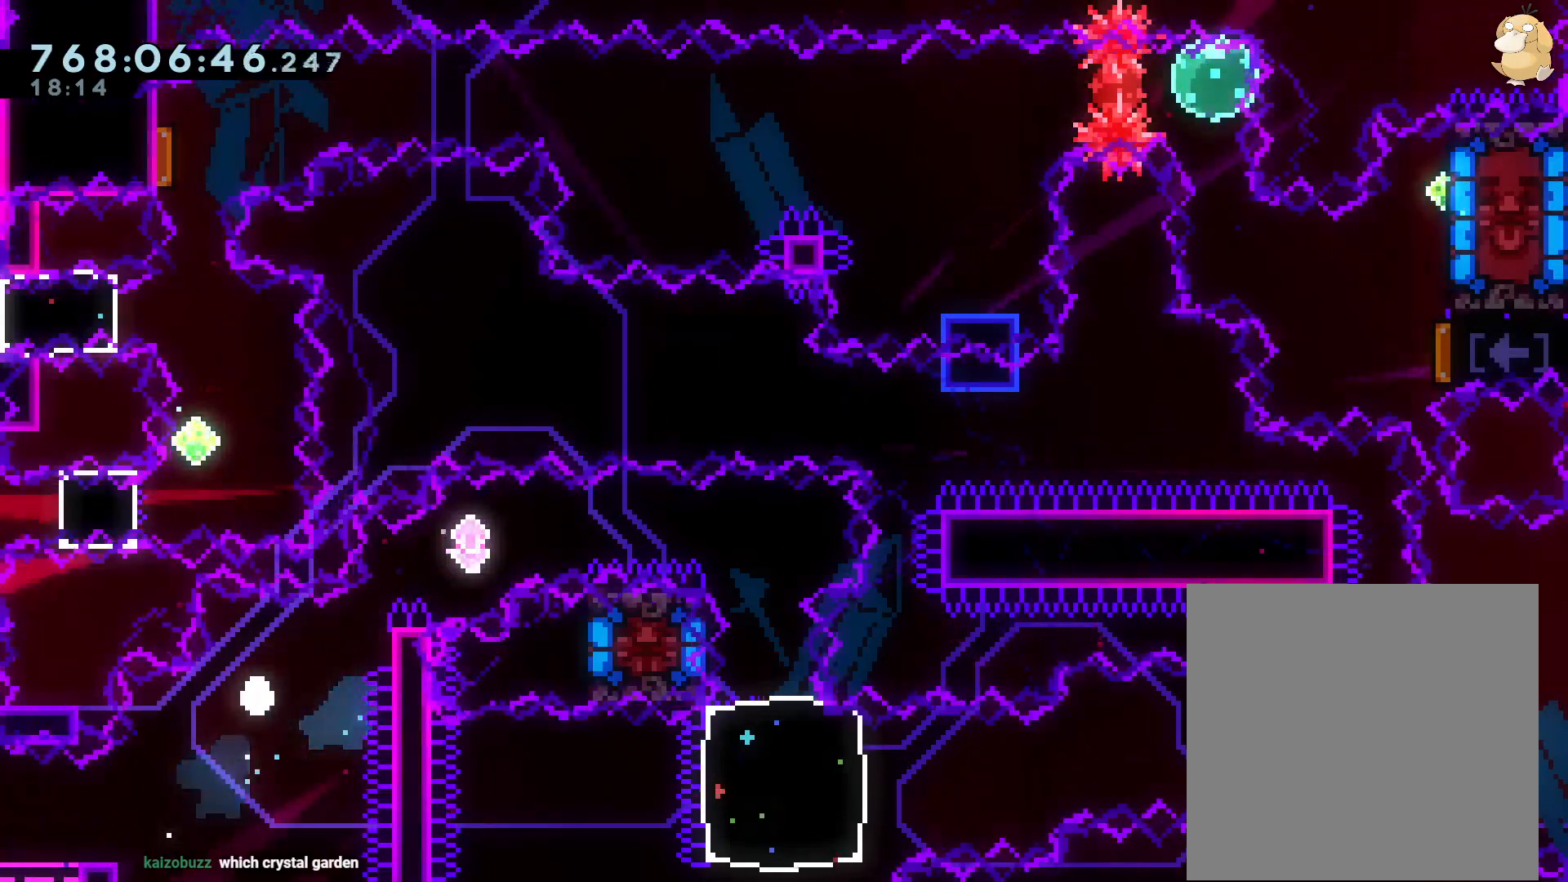
{"dt_ms": 500, "buttons": [], "left_stick": "center", "right_stick": "center", "events": [[67, "L2", "up"], [150, "A", "up"]]}
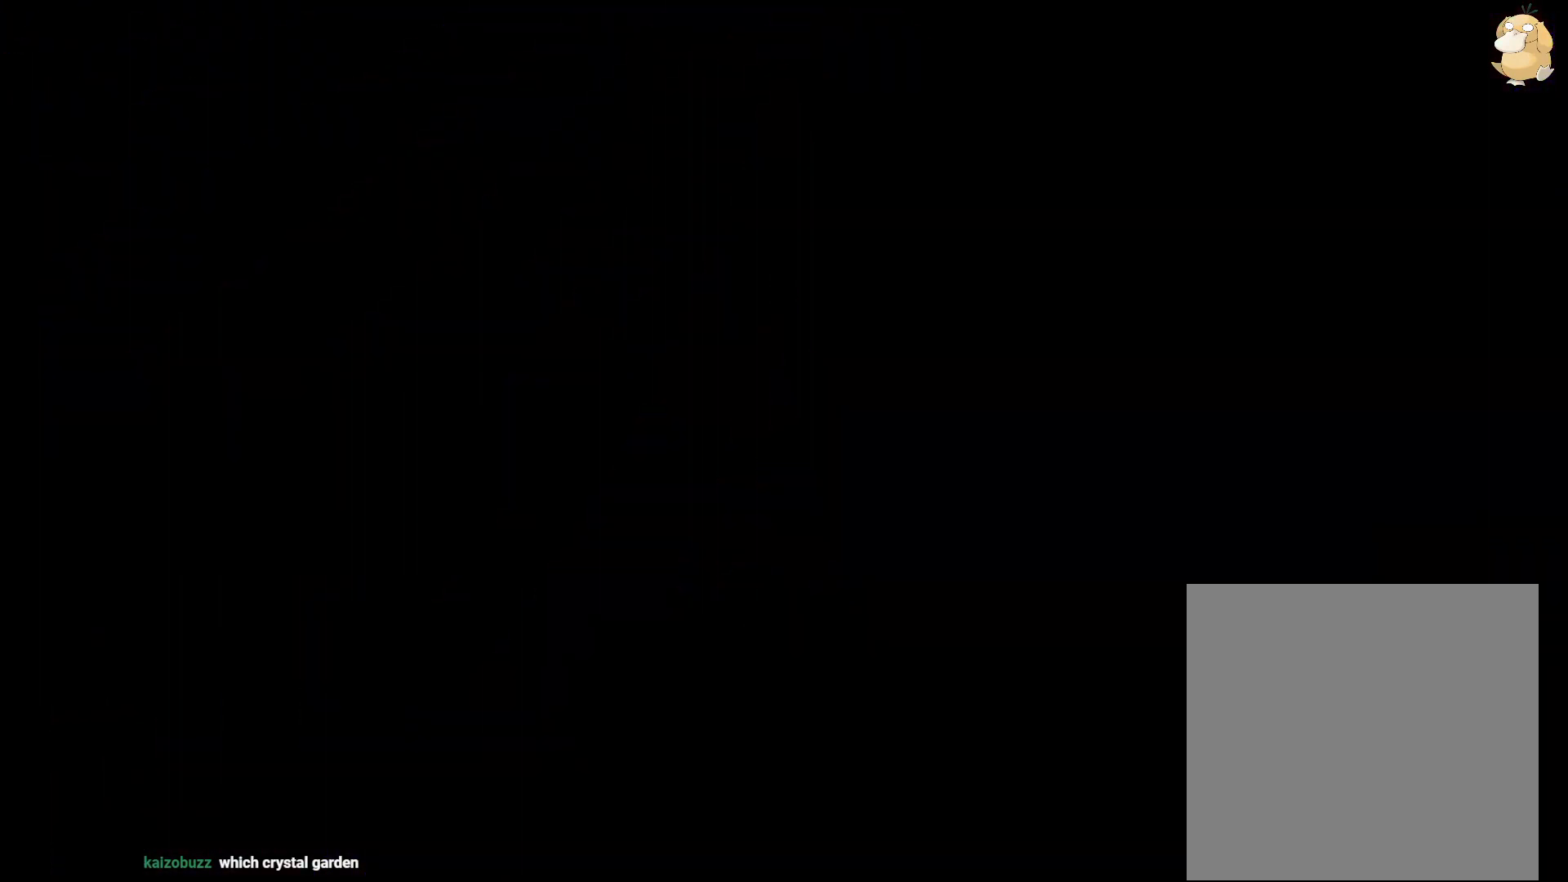
{"dt_ms": 500, "buttons": [], "left_stick": "center", "right_stick": "center", "events": []}
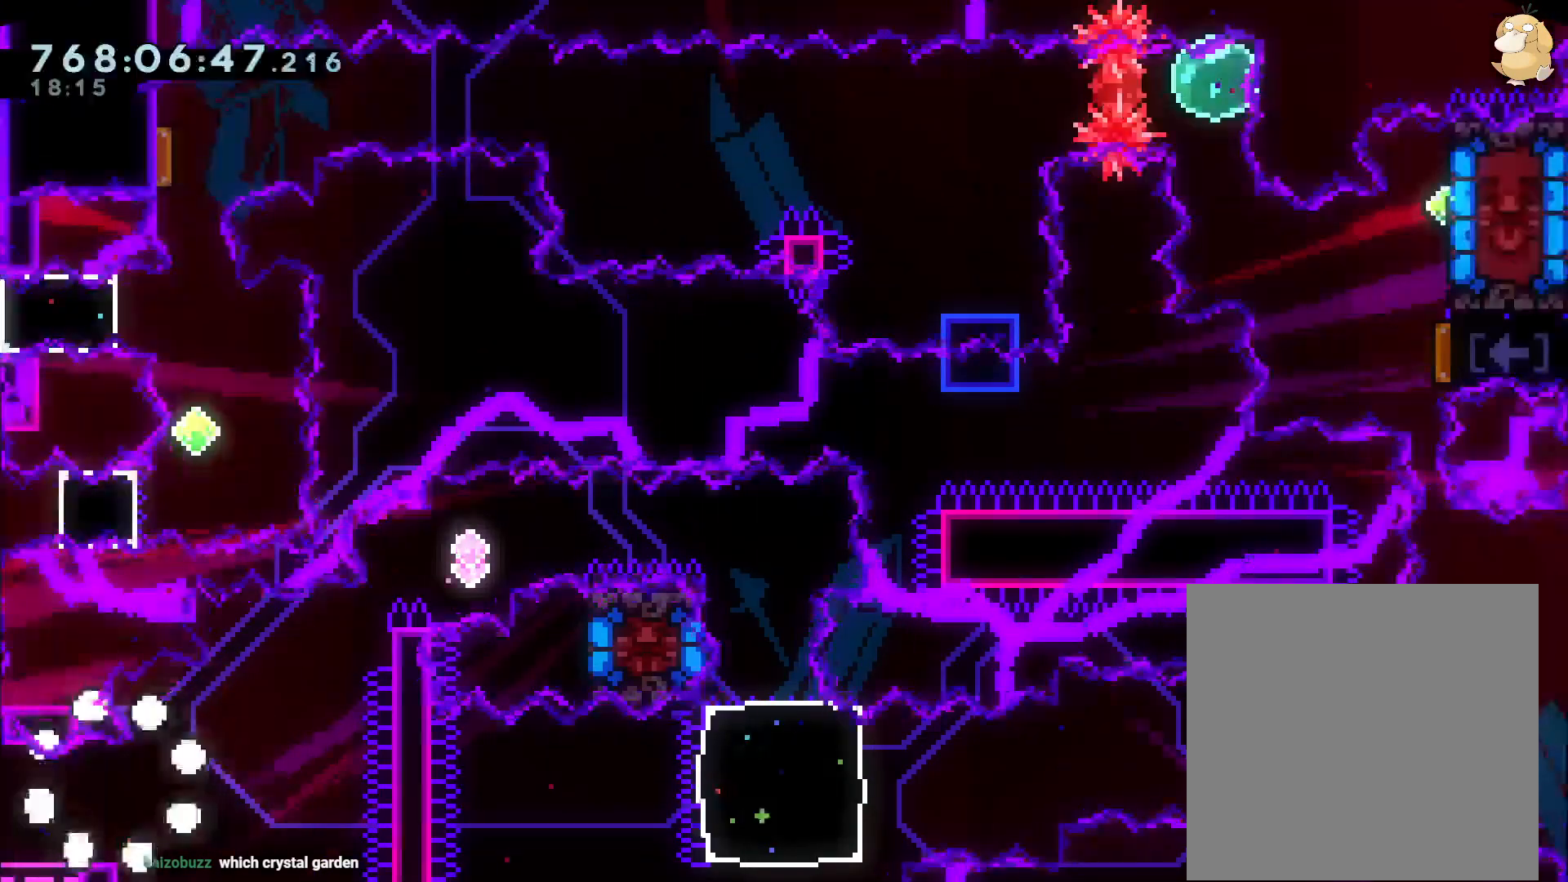
{"dt_ms": 500, "buttons": ["B", "L2", "DPAD_UP", "DPAD_RIGHT"], "left_stick": "center", "right_stick": "center"}
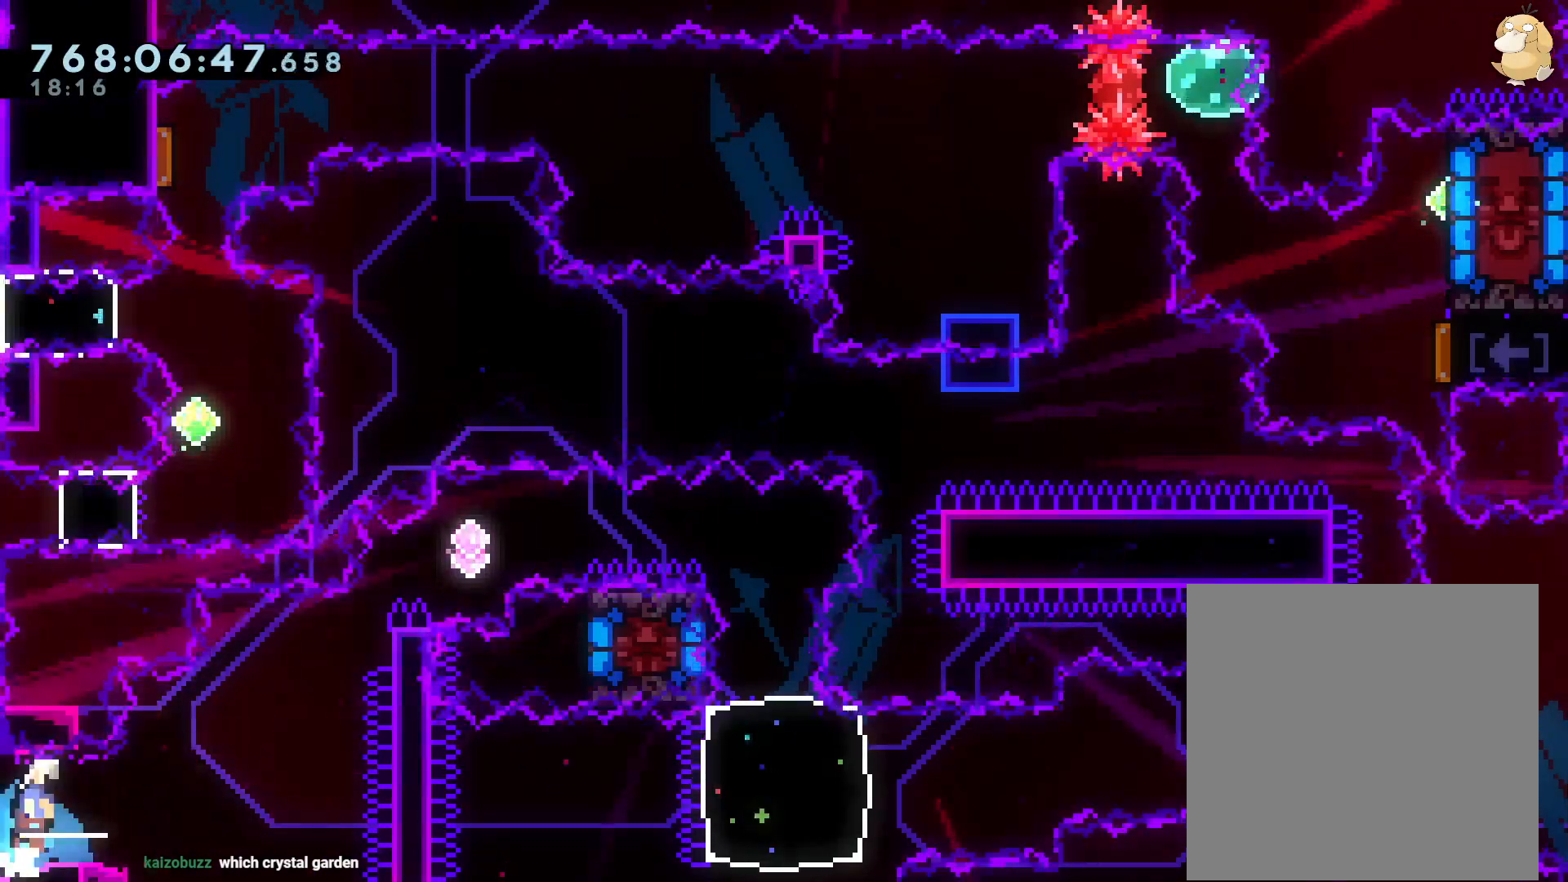
{"dt_ms": 500, "buttons": ["B", "L2", "DPAD_RIGHT"], "left_stick": "center", "right_stick": "center", "events": [[83, "Y", "down"], [133, "B", "up"], [250, "DPAD_RIGHT", "up"], [250, "Y", "up"], [317, "B", "down"], [333, "DPAD_RIGHT", "down"], [450, "DPAD_UP", "up"]]}
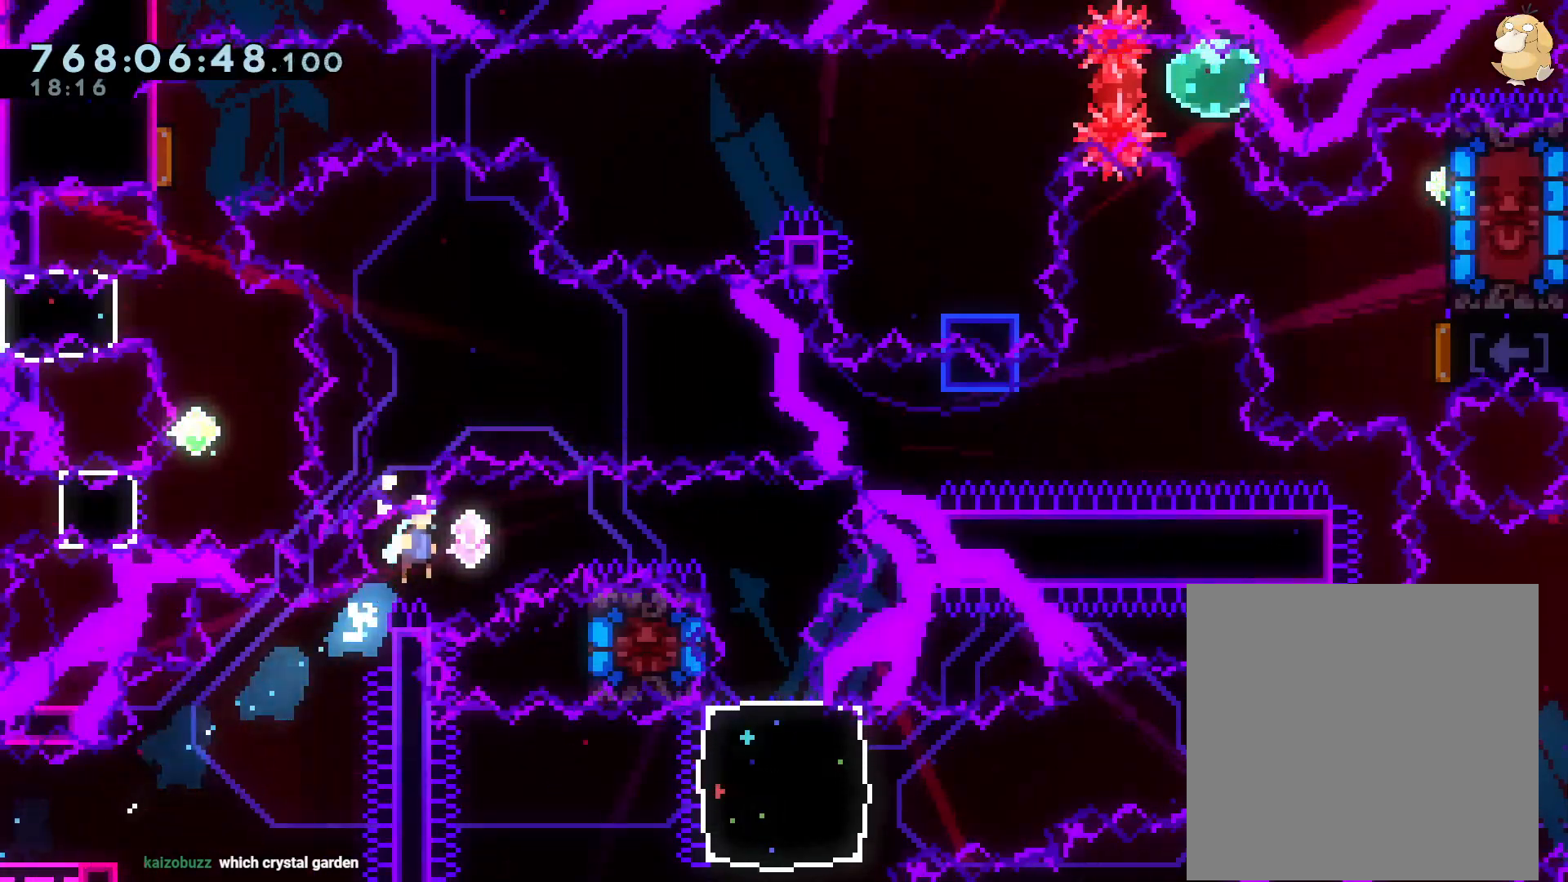
{"dt_ms": 500, "buttons": ["L2", "DPAD_RIGHT"], "left_stick": "center", "right_stick": "center", "events": [[383, "Y", "down"], [433, "B", "up"], [500, "Y", "up"]]}
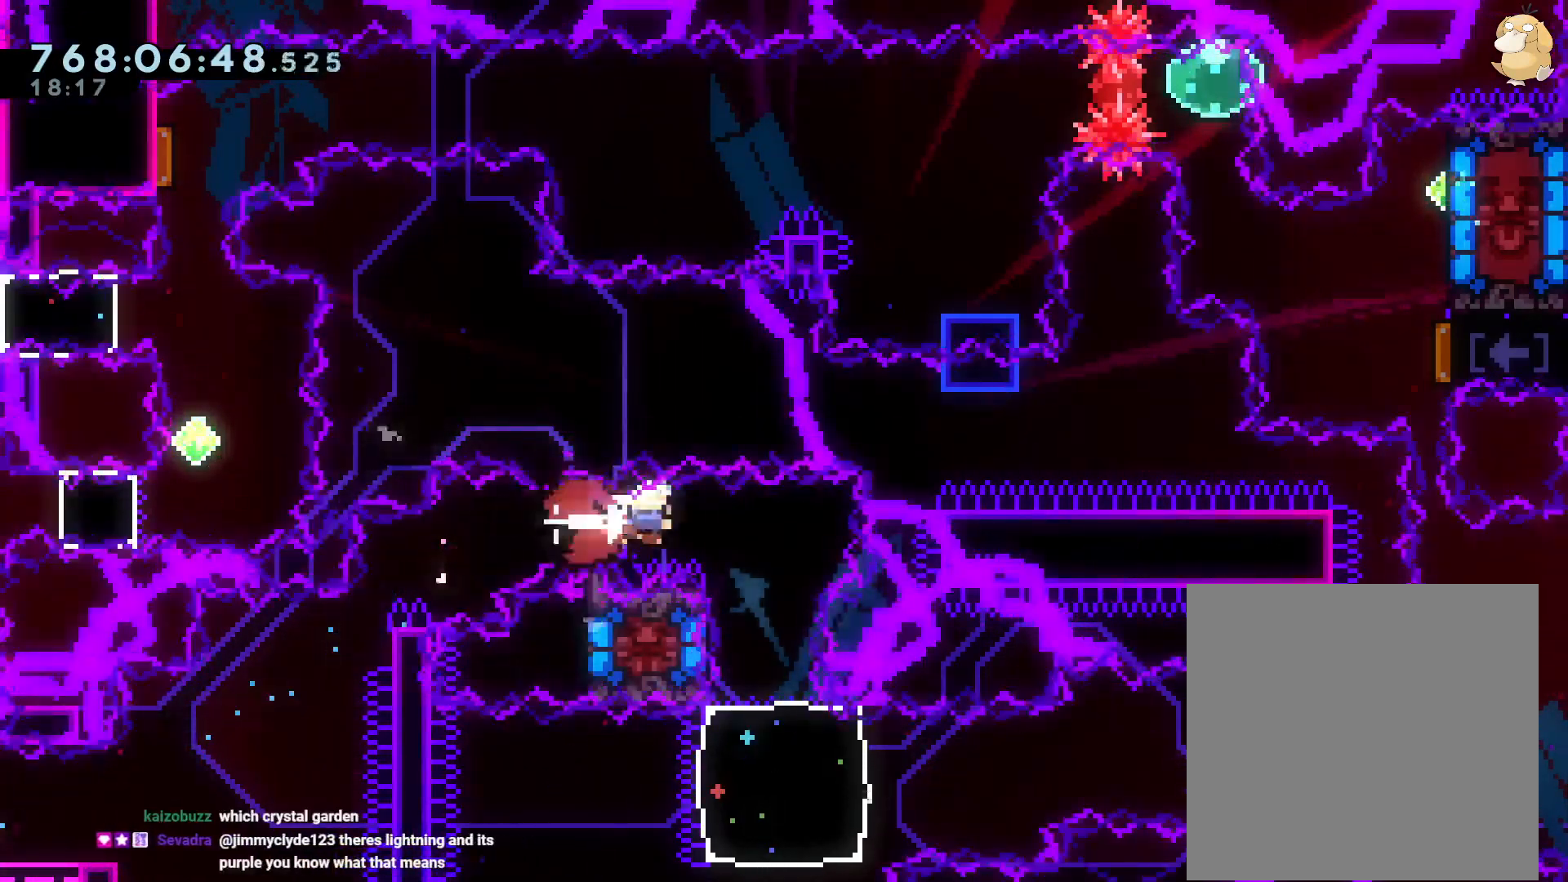
{"dt_ms": 500, "buttons": [], "left_stick": "center", "right_stick": "center", "events": [[33, "DPAD_DOWN", "down"], [83, "DPAD_DOWN", "up"], [83, "DPAD_RIGHT", "up"], [83, "L2", "up"], [150, "DPAD_DOWN", "down"], [250, "DPAD_DOWN", "up"], [283, "A", "down"], [300, "A", "up"], [400, "A", "down"], [467, "A", "up"]]}
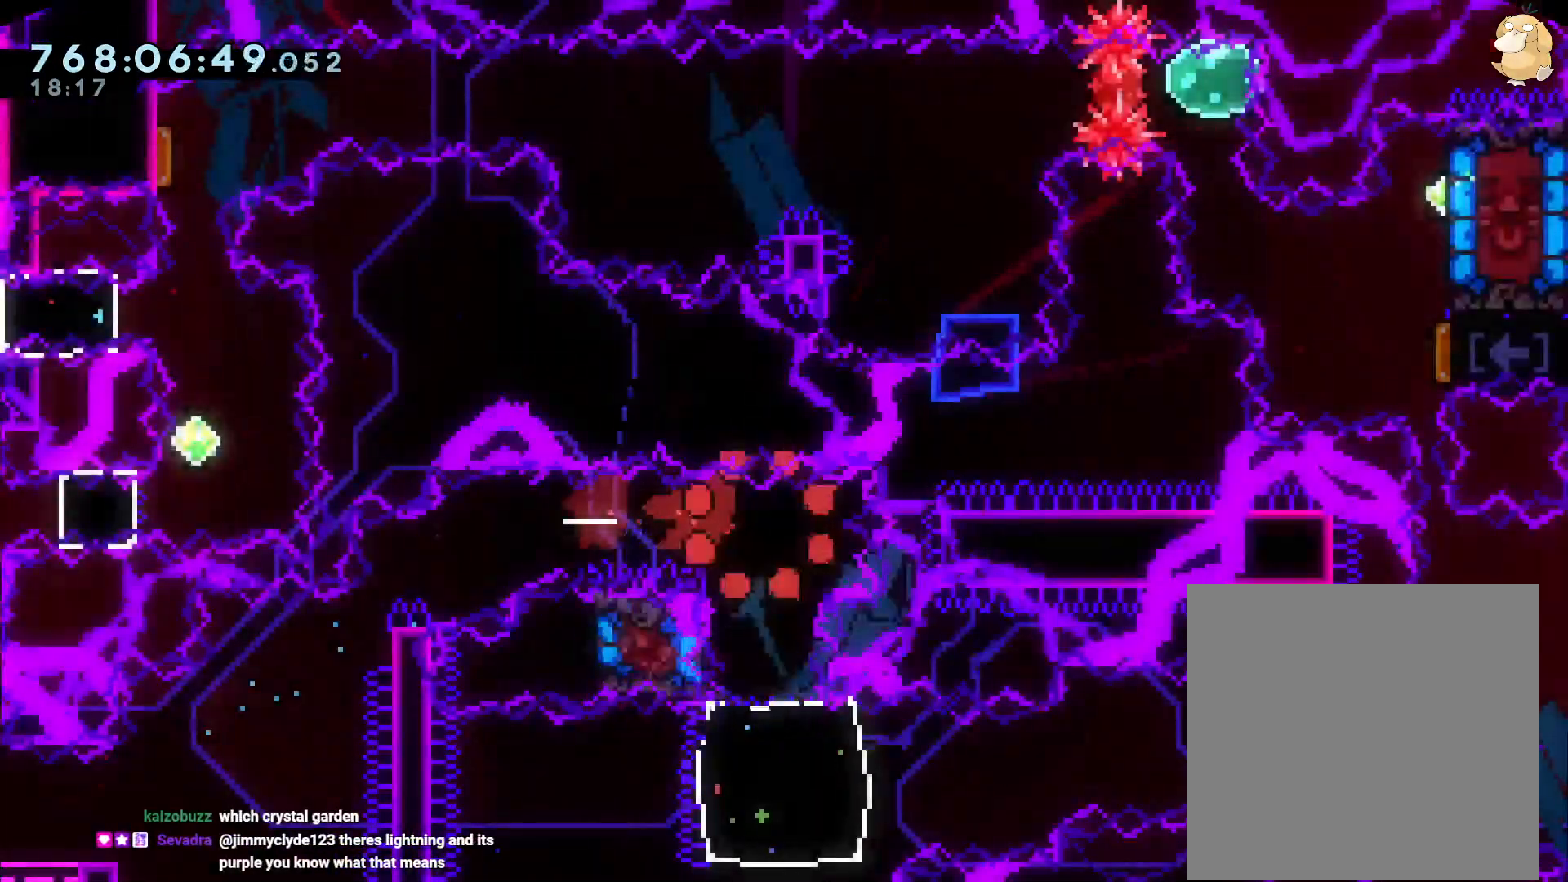
{"dt_ms": 500, "buttons": [], "left_stick": "center", "right_stick": "center", "events": [[17, "A", "down"], [100, "A", "up"], [150, "A", "down"], [250, "A", "up"]]}
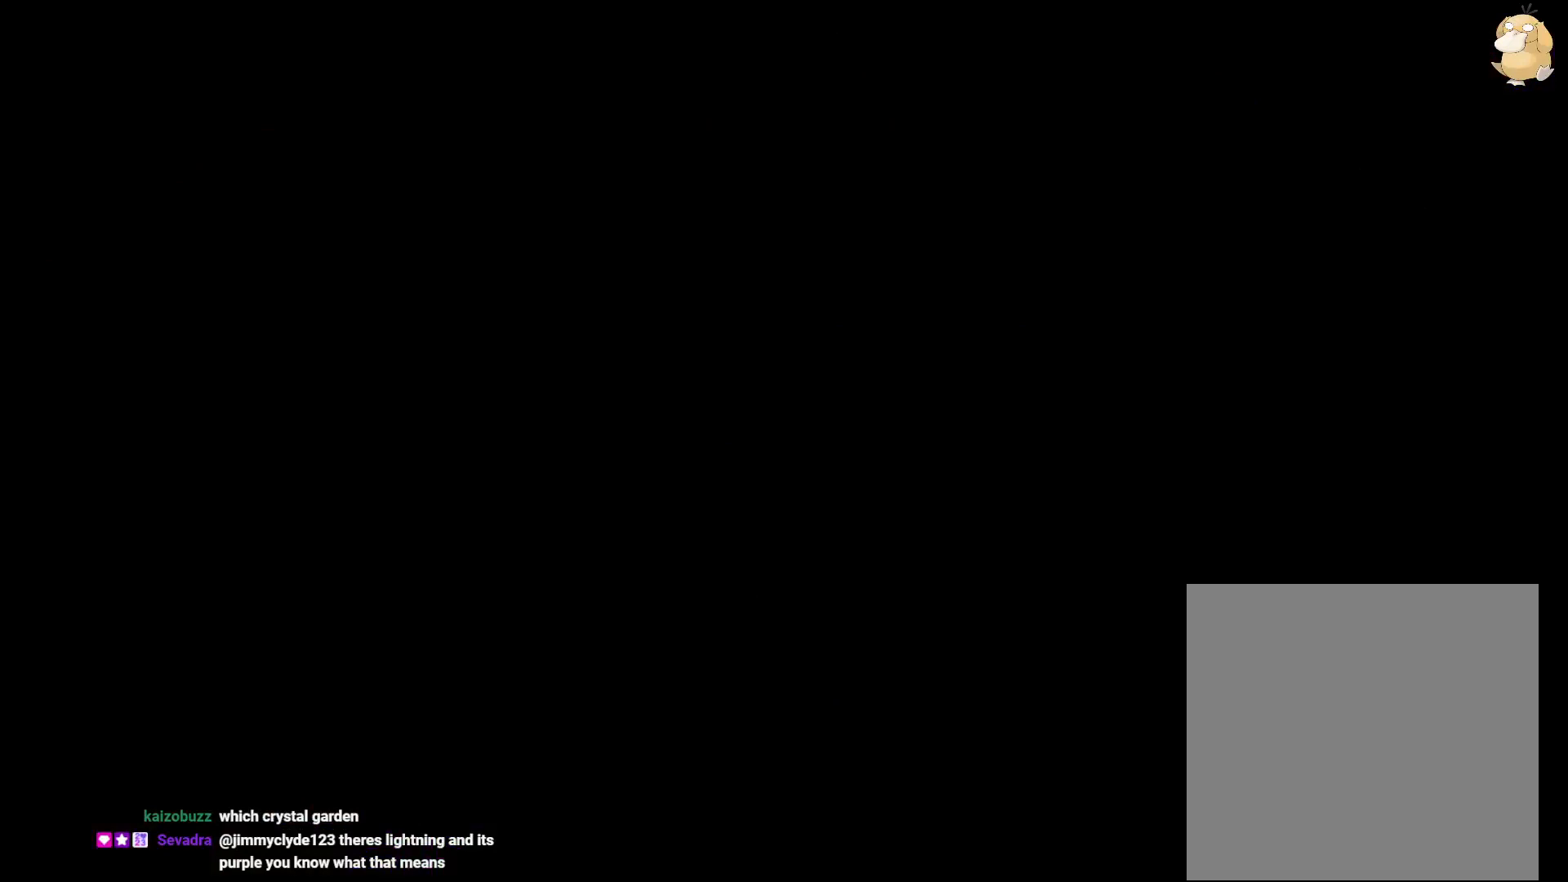
{"dt_ms": 500, "buttons": [], "left_stick": "center", "right_stick": "center"}
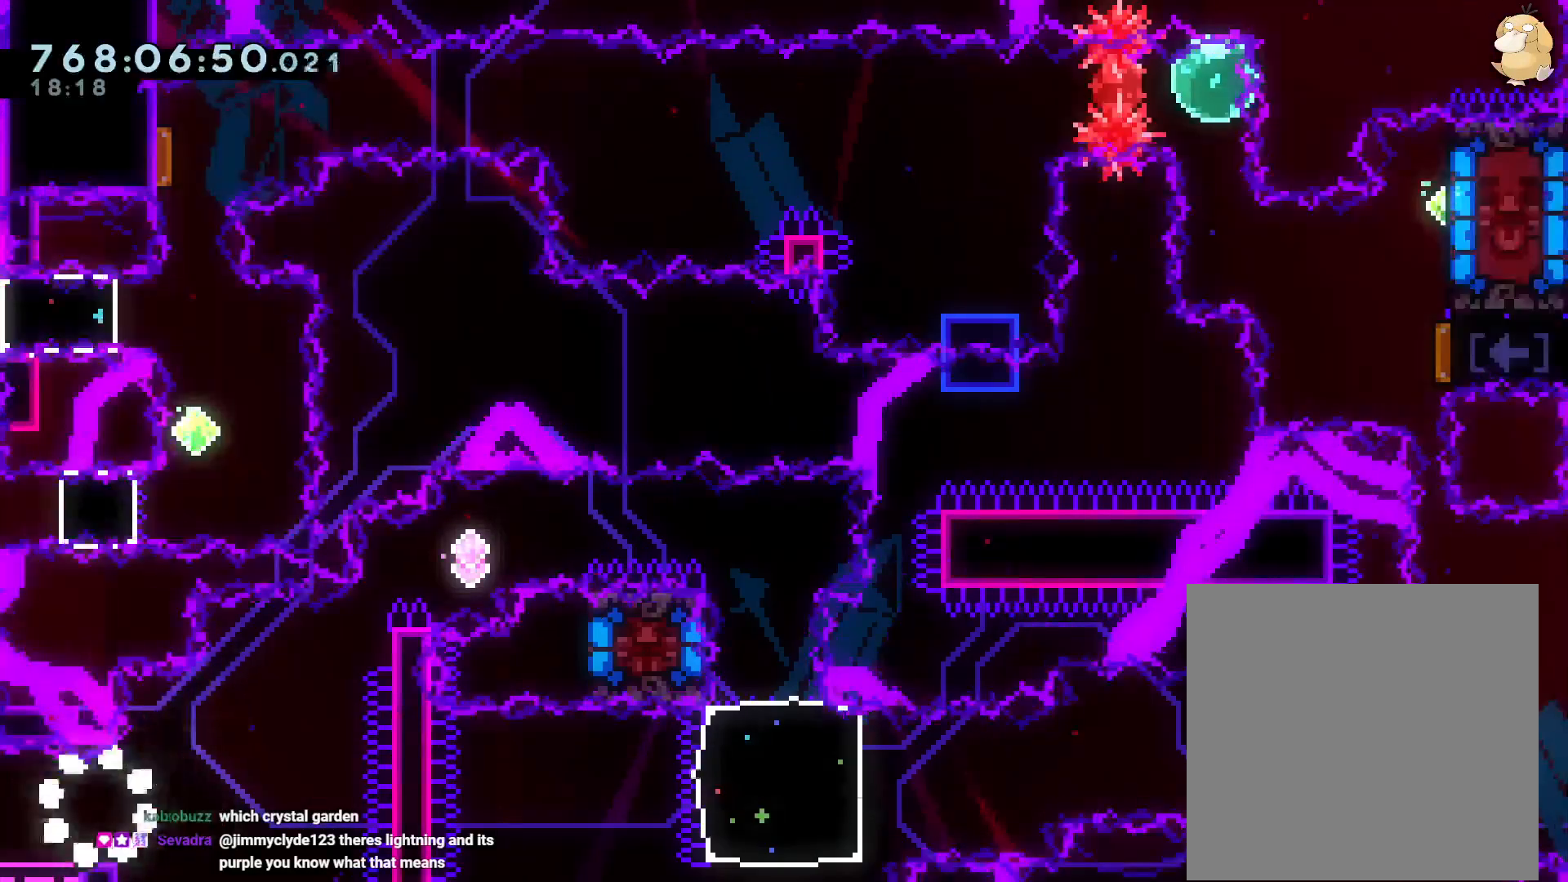
{"dt_ms": 500, "buttons": ["B", "DPAD_UP", "DPAD_RIGHT"], "left_stick": "center", "right_stick": "center", "events": [[317, "DPAD_LEFT", "down"], [317, "Y", "down"], [433, "Y", "up"], [467, "DPAD_LEFT", "up"], [467, "DPAD_UP", "down"], [483, "B", "down"], [483, "DPAD_RIGHT", "down"]]}
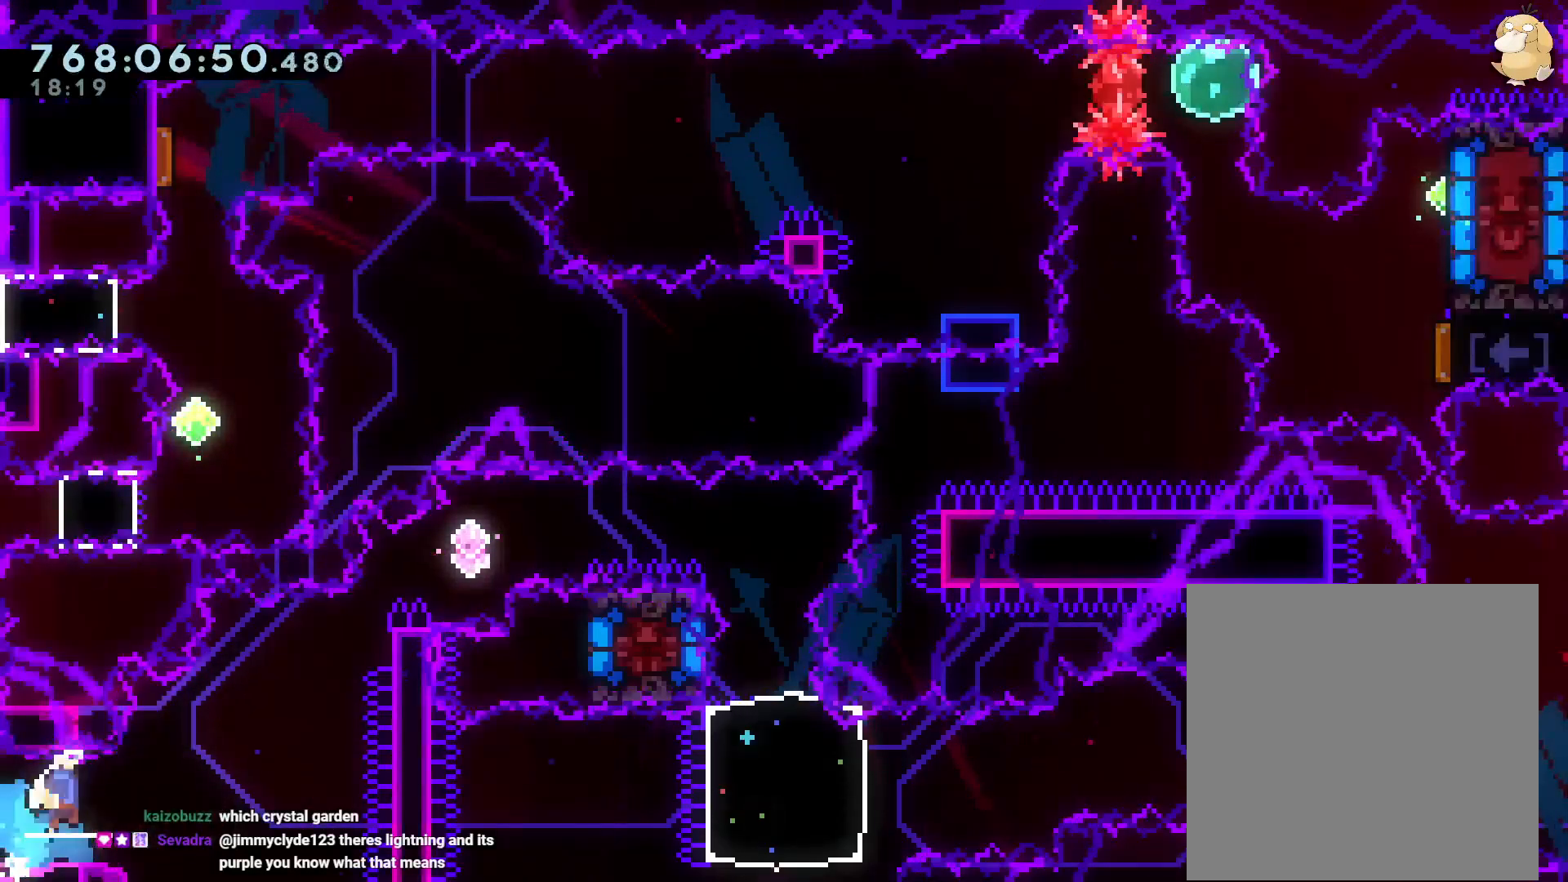
{"dt_ms": 500, "buttons": ["B", "L2", "DPAD_RIGHT"], "left_stick": "center", "right_stick": "center", "events": [[133, "L2", "down"], [167, "Y", "down"], [283, "B", "up"], [283, "Y", "up"], [317, "B", "down"], [417, "DPAD_UP", "up"]]}
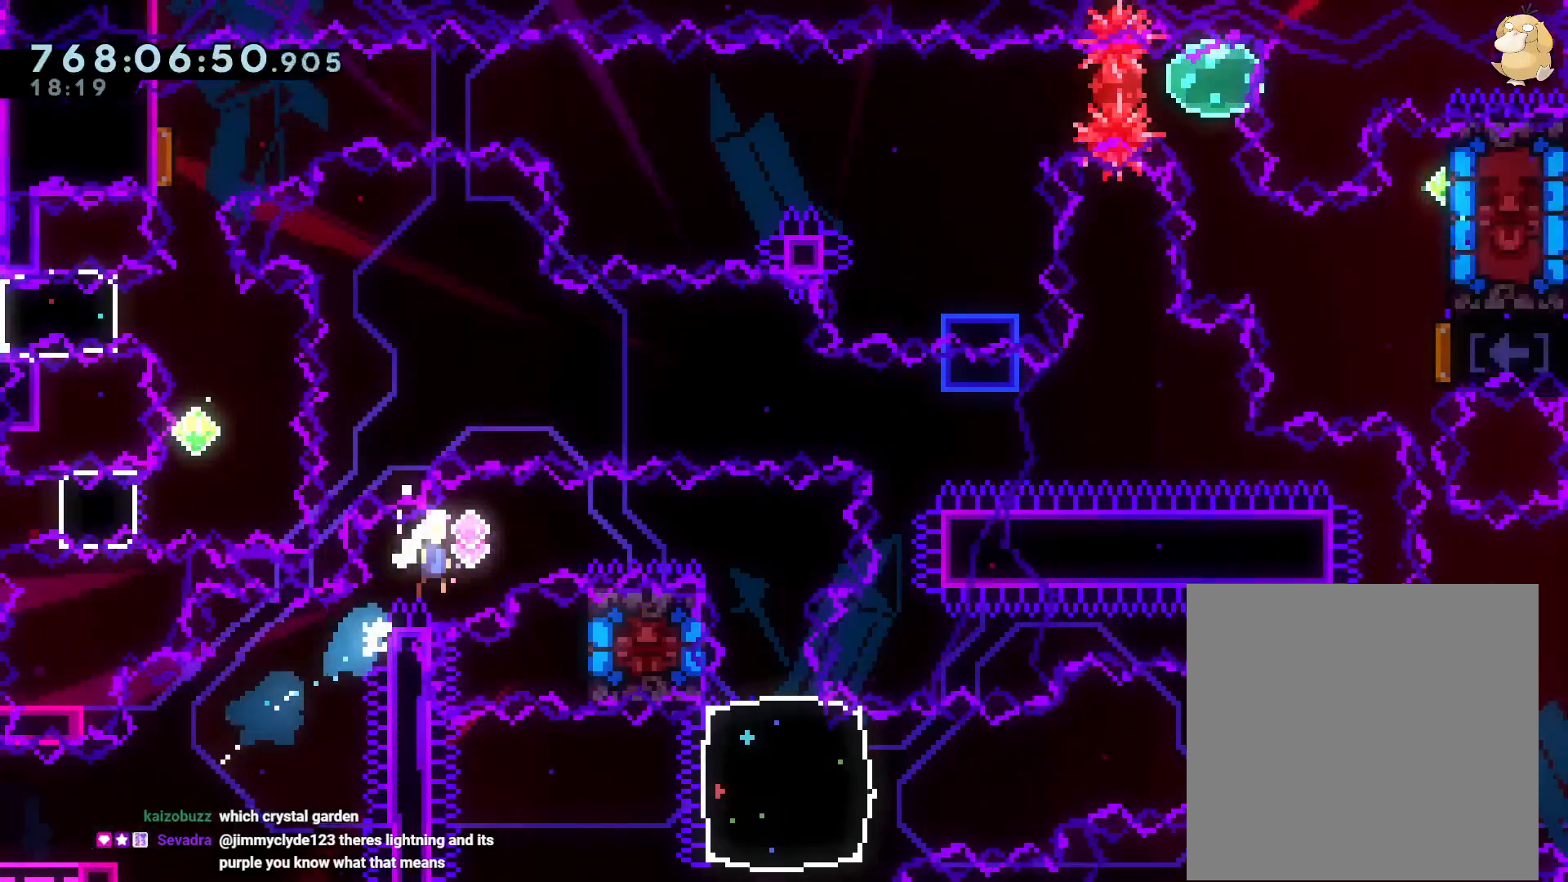
{"dt_ms": 500, "buttons": ["Y", "DPAD_DOWN", "DPAD_LEFT"], "left_stick": "center", "right_stick": "center", "events": [[350, "DPAD_DOWN", "down"], [367, "DPAD_RIGHT", "up"], [383, "L2", "up"], [400, "Y", "down"], [433, "B", "up"], [433, "DPAD_LEFT", "down"]]}
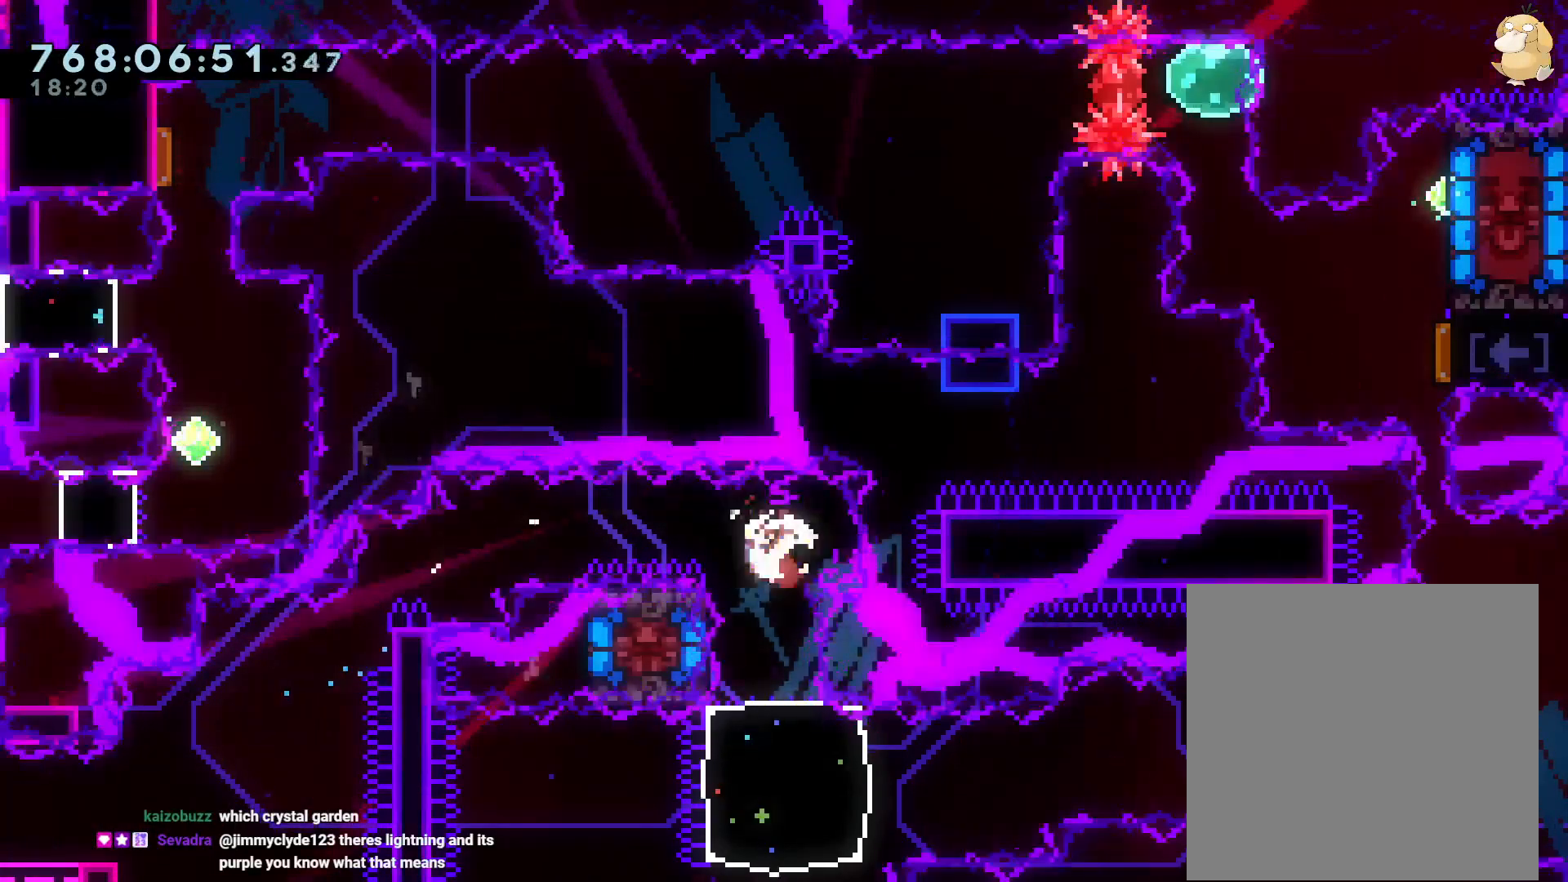
{"dt_ms": 500, "buttons": [], "left_stick": "center", "right_stick": "center", "events": [[83, "DPAD_DOWN", "up"], [83, "DPAD_LEFT", "up"], [83, "Y", "up"], [150, "DPAD_DOWN", "down"], [150, "Y", "down"], [333, "DPAD_DOWN", "up"], [367, "Y", "up"]]}
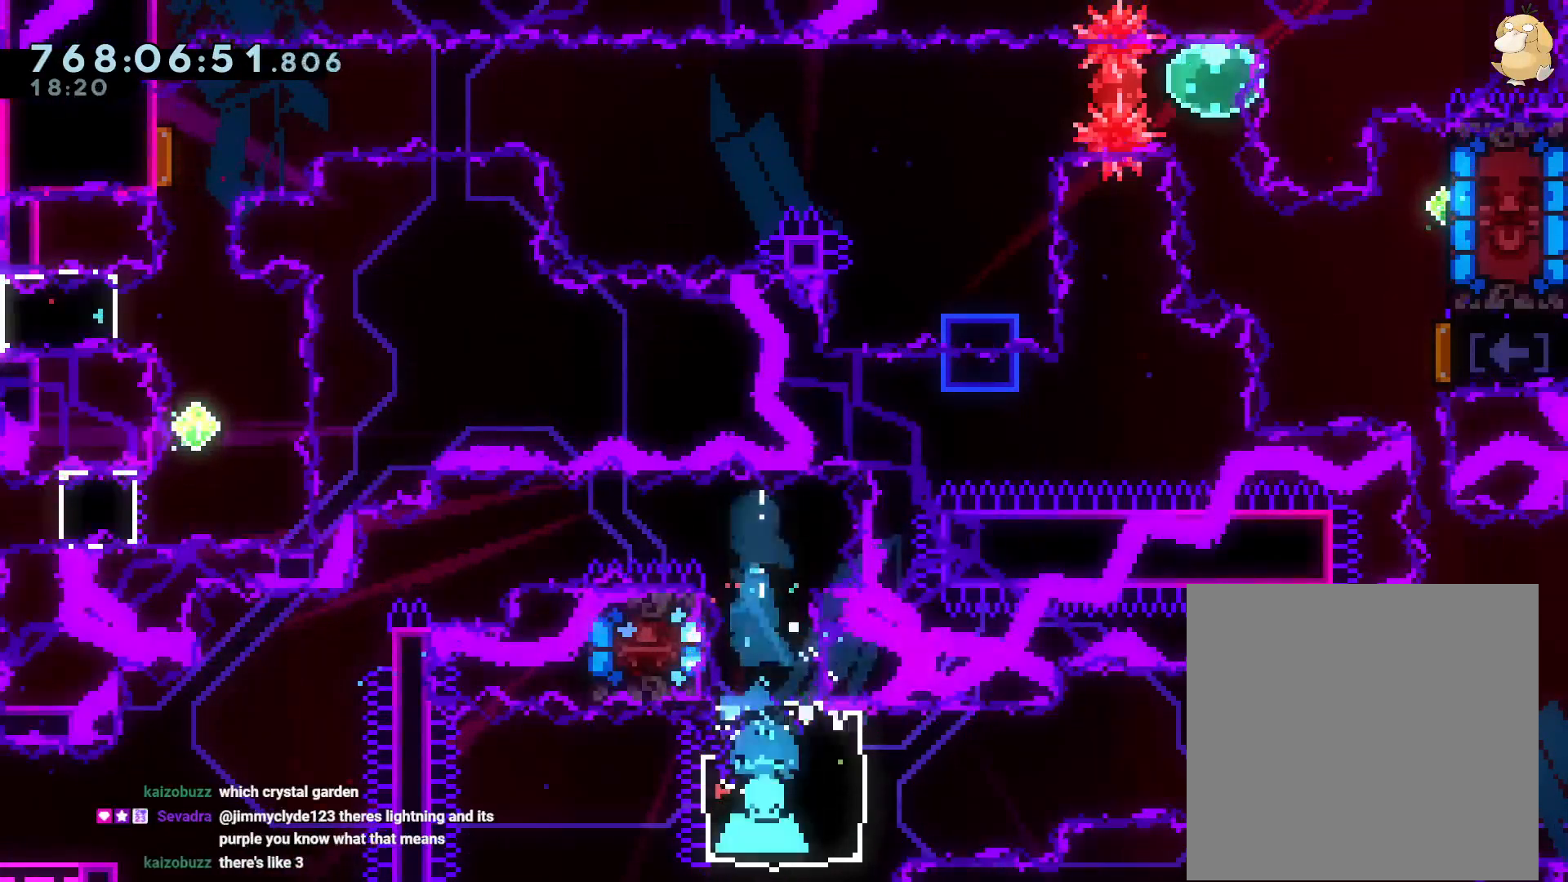
{"dt_ms": 500, "buttons": ["B", "R1", "DPAD_RIGHT"], "left_stick": "center", "right_stick": "center", "events": [[17, "DPAD_RIGHT", "down"], [33, "DPAD_UP", "down"], [67, "Y", "down"], [233, "Y", "up"], [250, "DPAD_UP", "up"], [350, "DPAD_DOWN", "down"], [400, "DPAD_DOWN", "up"], [417, "R1", "down"], [467, "B", "down"]]}
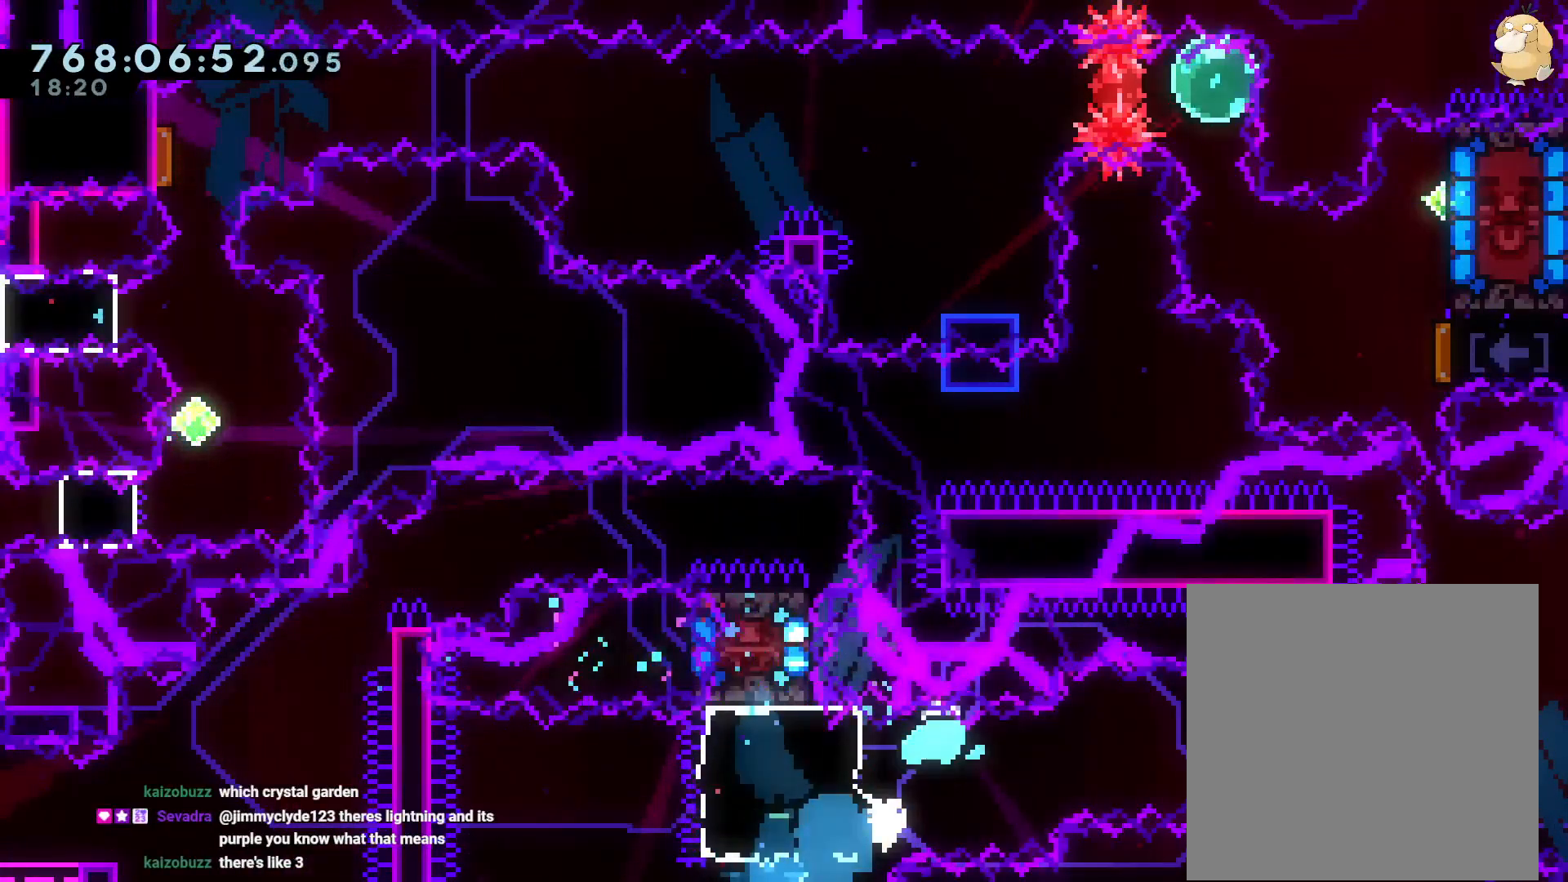
{"dt_ms": 500, "buttons": ["B", "DPAD_RIGHT"], "left_stick": "center", "right_stick": "center", "events": [[500, "R1", "up"]]}